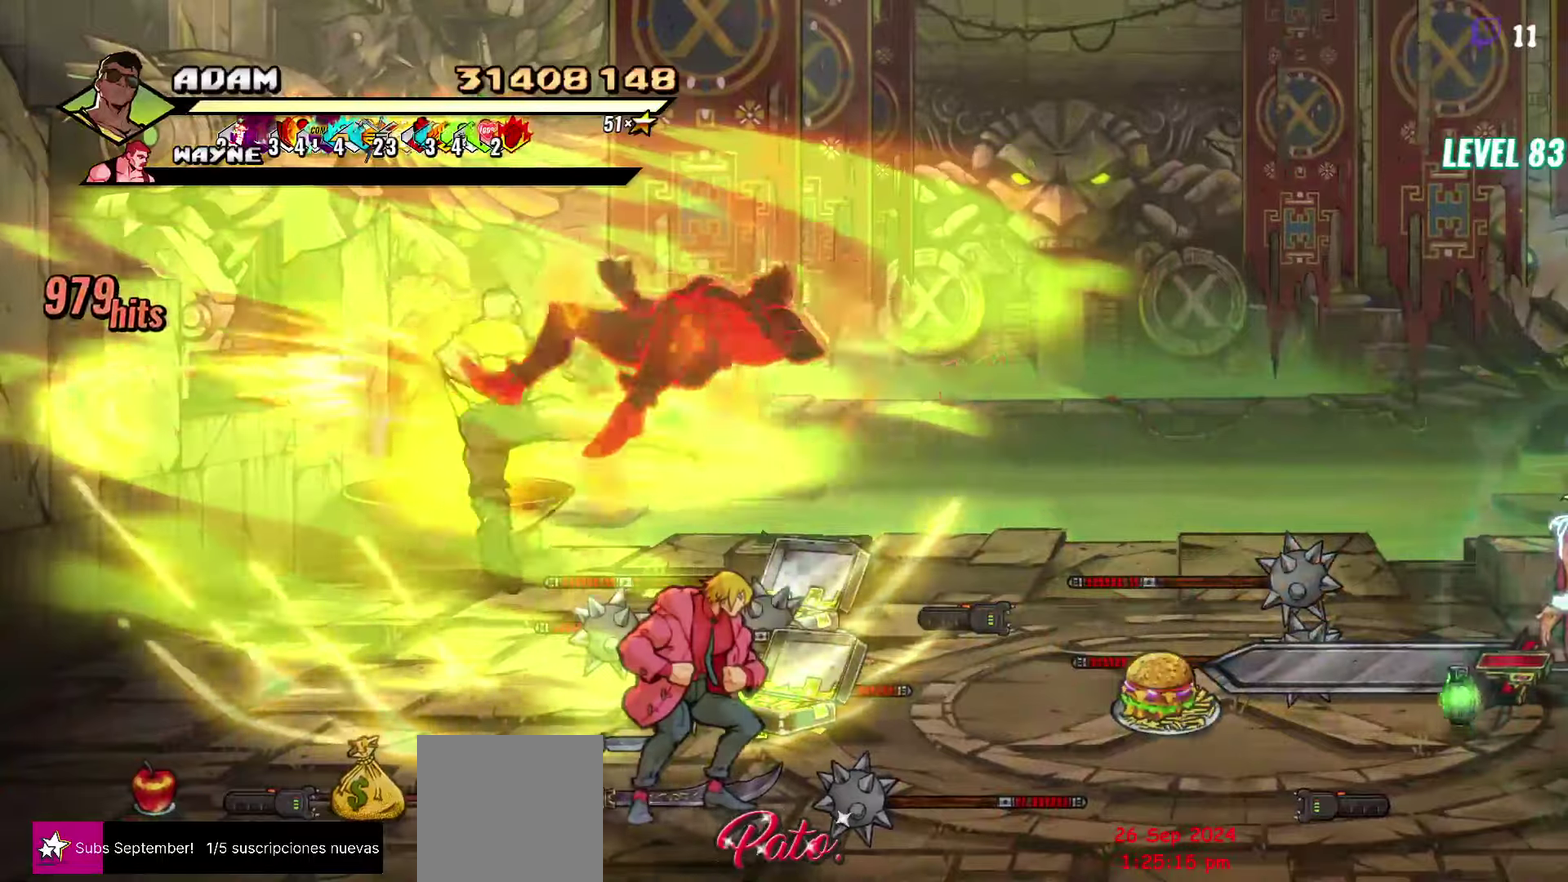
Gameplay with a controller (Xbox layout); each line is a JSON object with the inputs held at the frame after it. "events" lists button and stick changes between this image and that frame as [ms after this image, input, new state], when the widget could be followed in between. Not read: L3 R3 left_stick right_stick.
{"buttons": [], "events": [[316, "DPAD_DOWN", "down"], [466, "DPAD_DOWN", "up"]]}
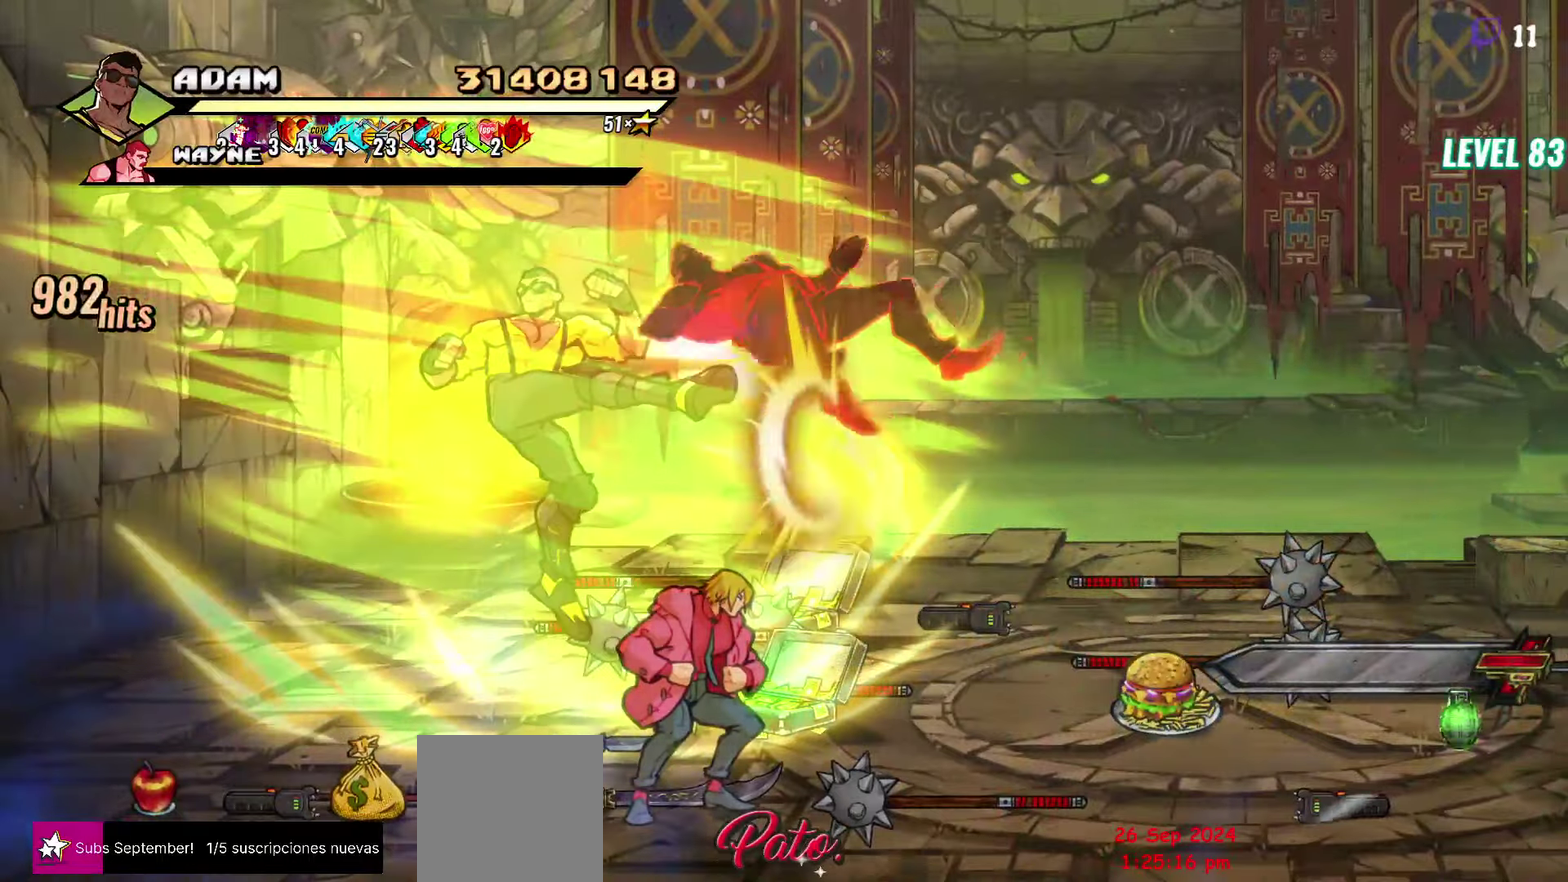
{"buttons": [], "events": [[200, "Y", "down"], [233, "DPAD_DOWN", "down"], [300, "Y", "up"], [316, "DPAD_DOWN", "up"], [383, "Y", "down"], [483, "Y", "up"]]}
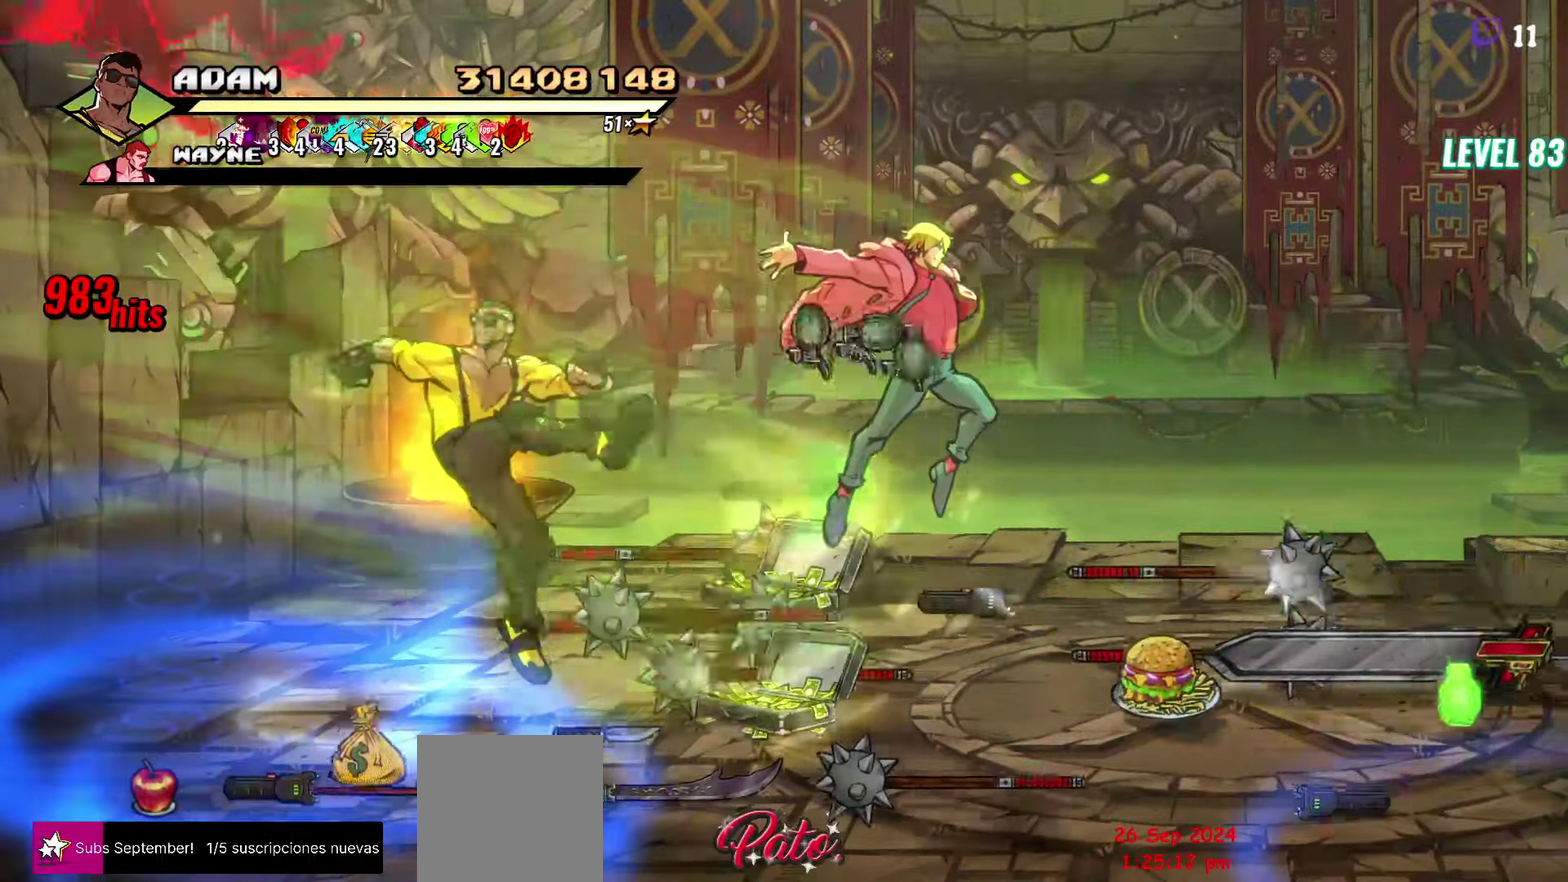
{"buttons": ["DPAD_RIGHT"], "events": [[300, "DPAD_RIGHT", "down"]]}
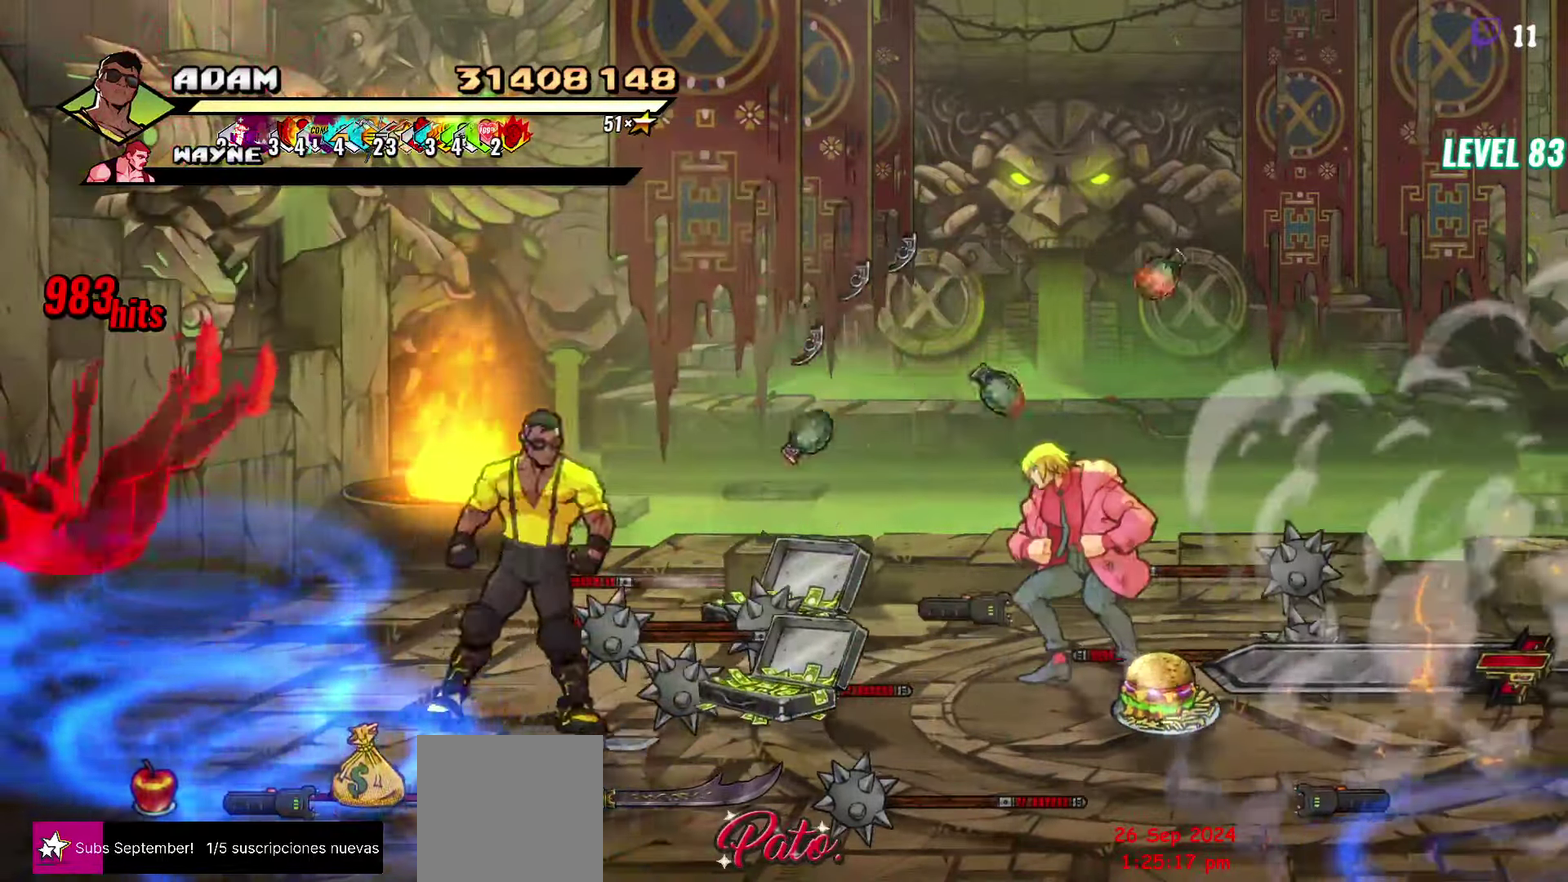
{"buttons": ["B", "DPAD_RIGHT"], "events": [[33, "B", "down"], [133, "B", "up"], [133, "DPAD_RIGHT", "up"], [150, "DPAD_UP", "down"], [200, "DPAD_LEFT", "down"], [350, "DPAD_LEFT", "up"], [416, "DPAD_RIGHT", "down"], [466, "B", "down"], [500, "DPAD_UP", "up"]]}
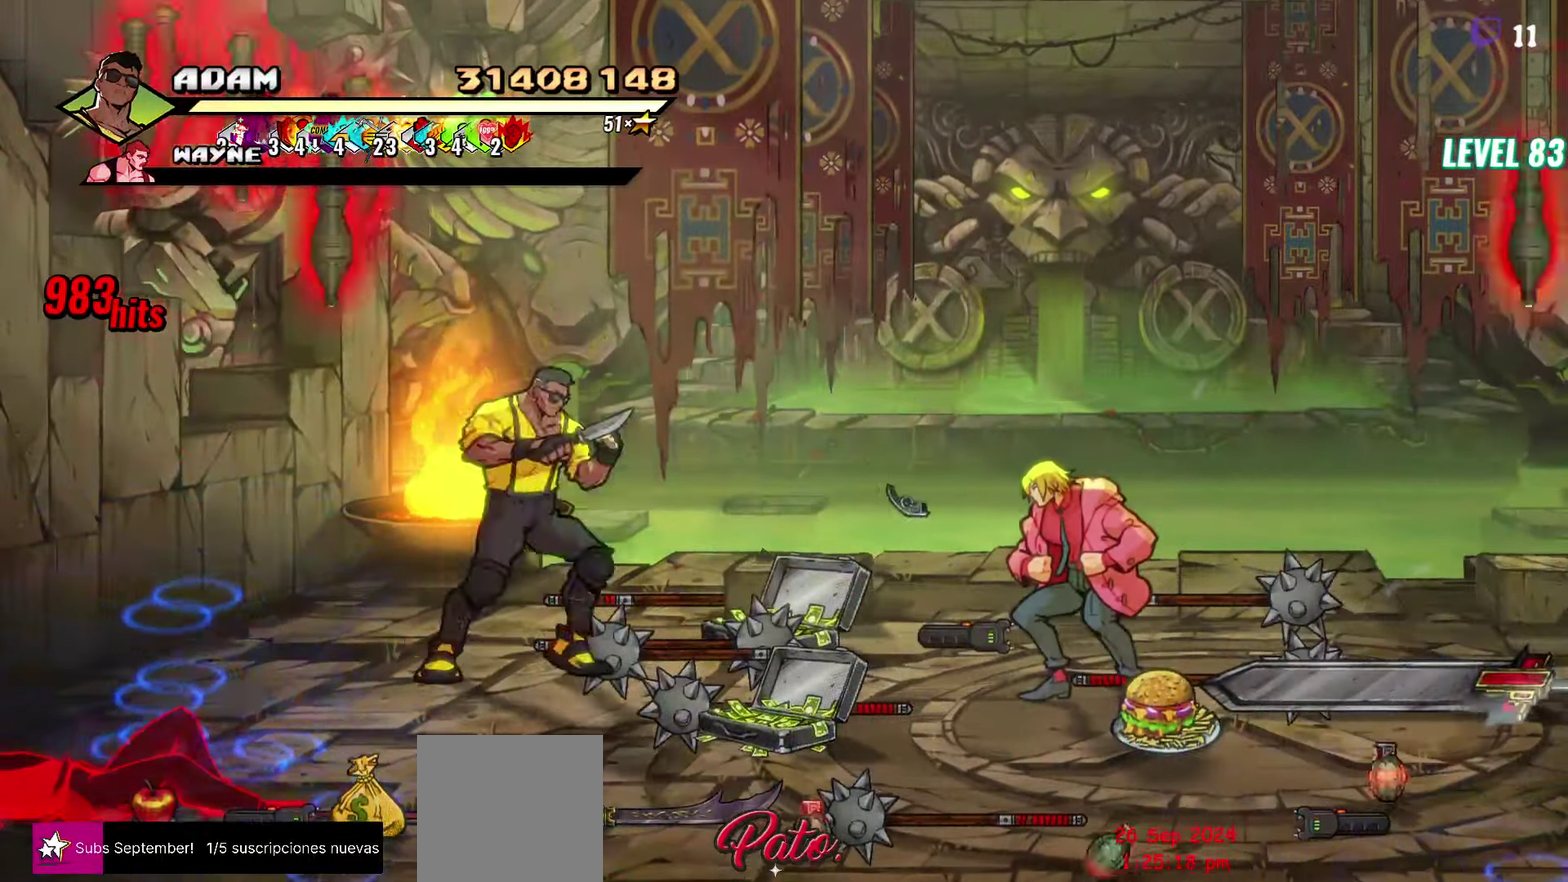
{"buttons": ["DPAD_LEFT"], "events": [[33, "B", "up"], [33, "DPAD_RIGHT", "up"], [116, "DPAD_LEFT", "down"]]}
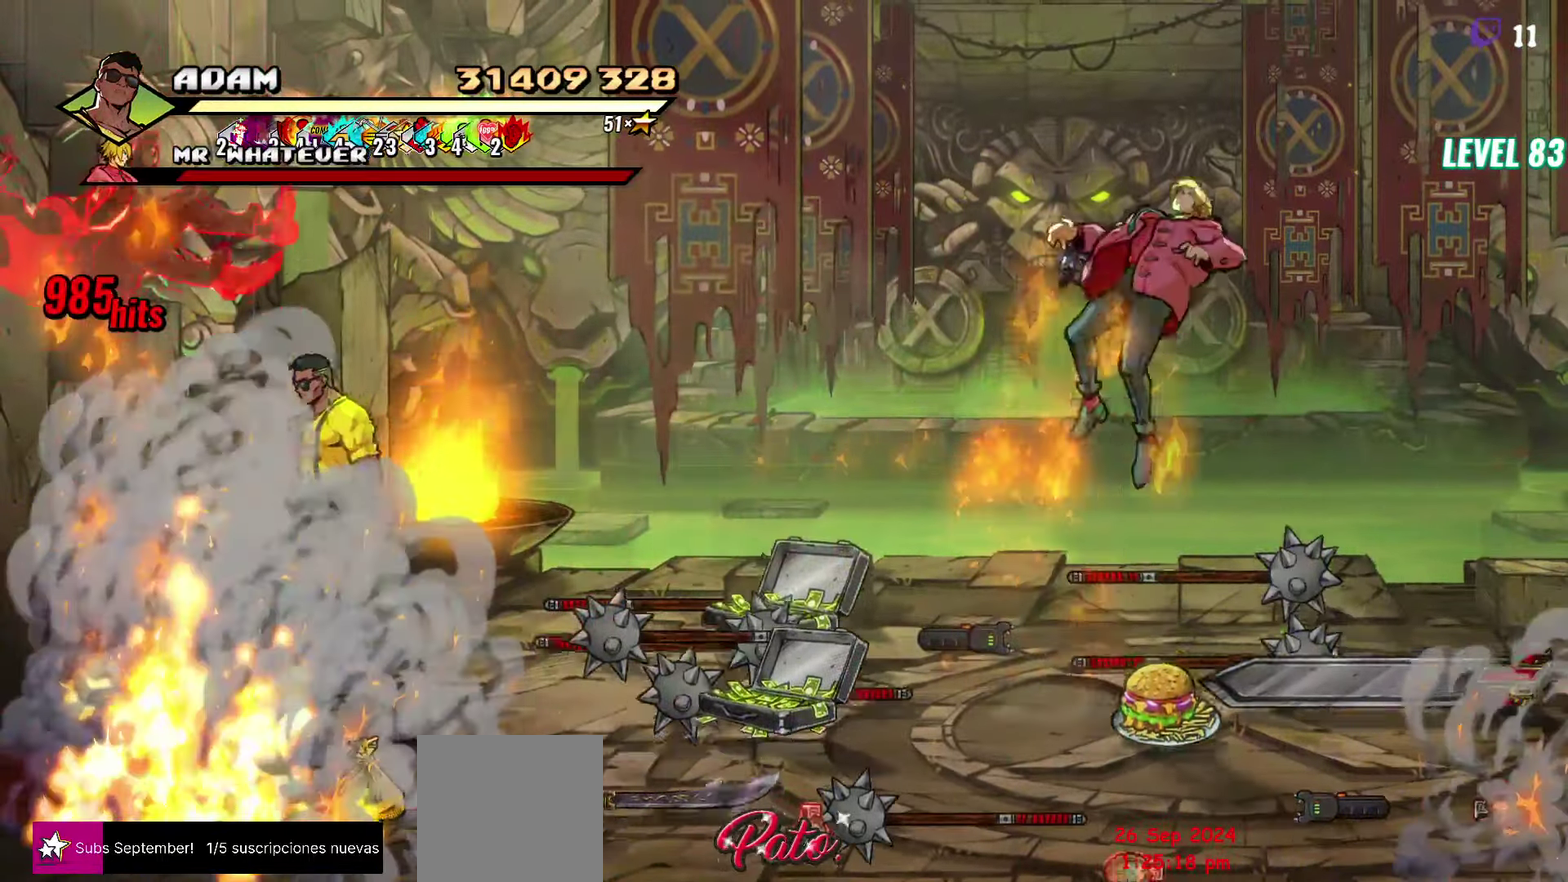
{"buttons": ["DPAD_LEFT"], "events": []}
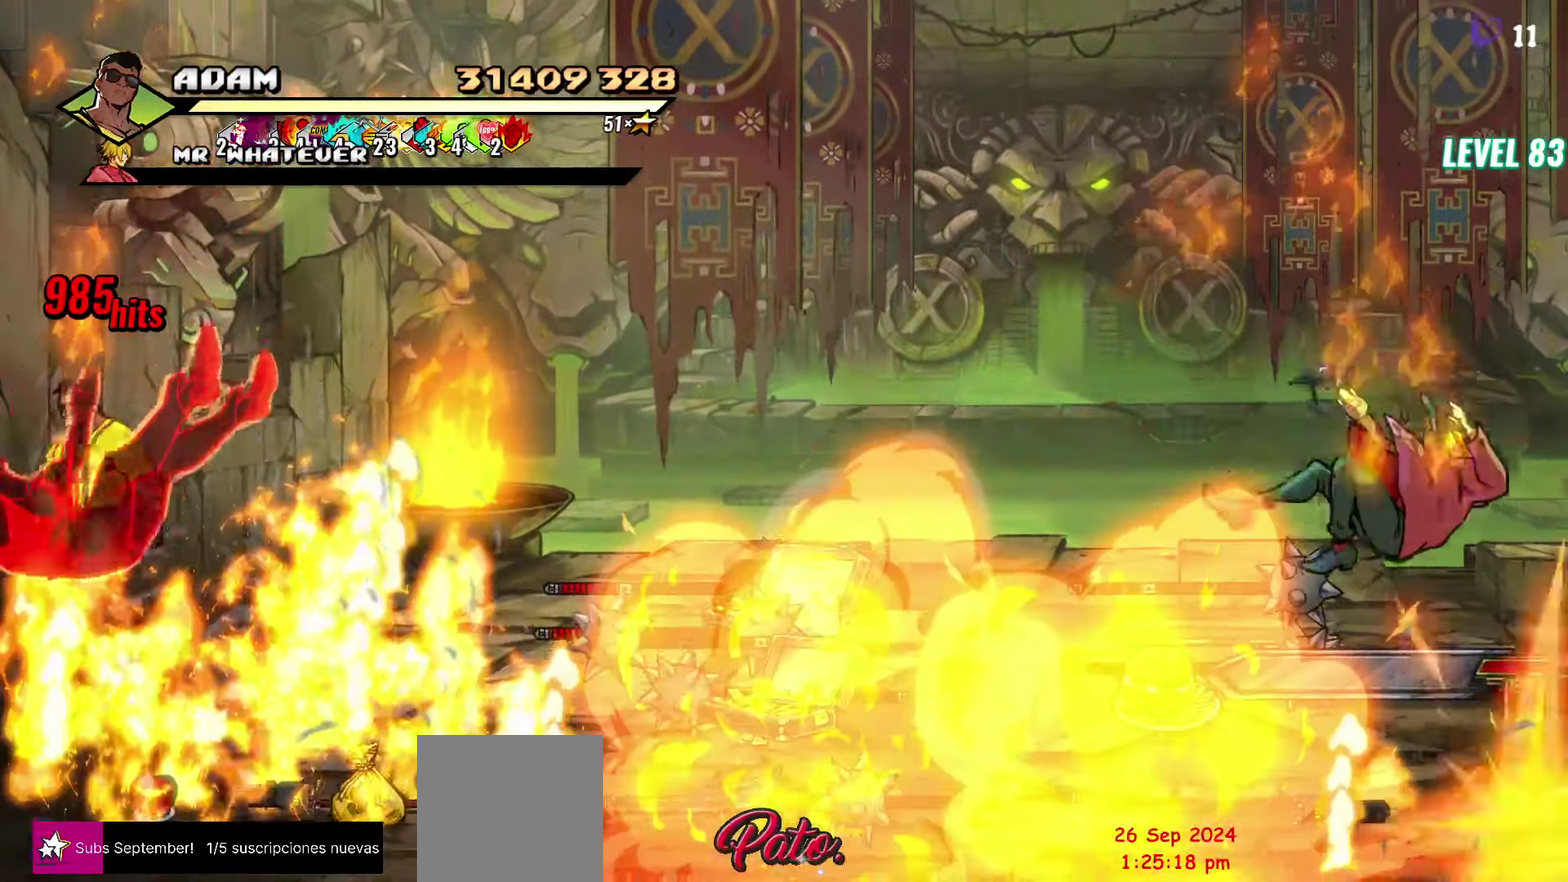
{"buttons": [], "events": [[33, "DPAD_LEFT", "up"]]}
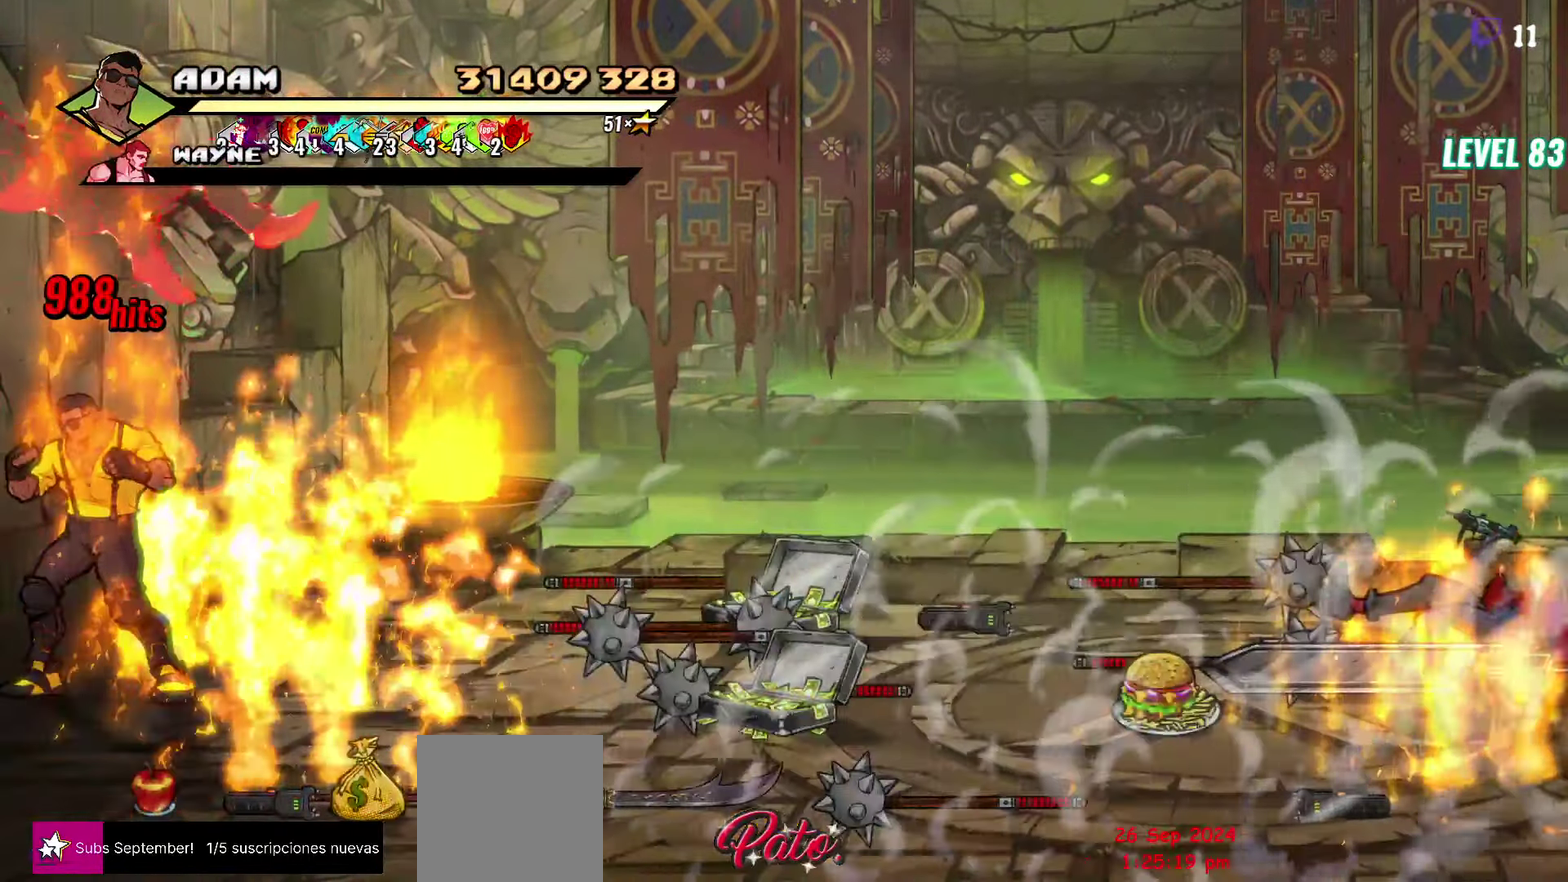
{"buttons": ["DPAD_DOWN", "DPAD_RIGHT"], "events": [[216, "DPAD_DOWN", "down"], [466, "DPAD_RIGHT", "down"]]}
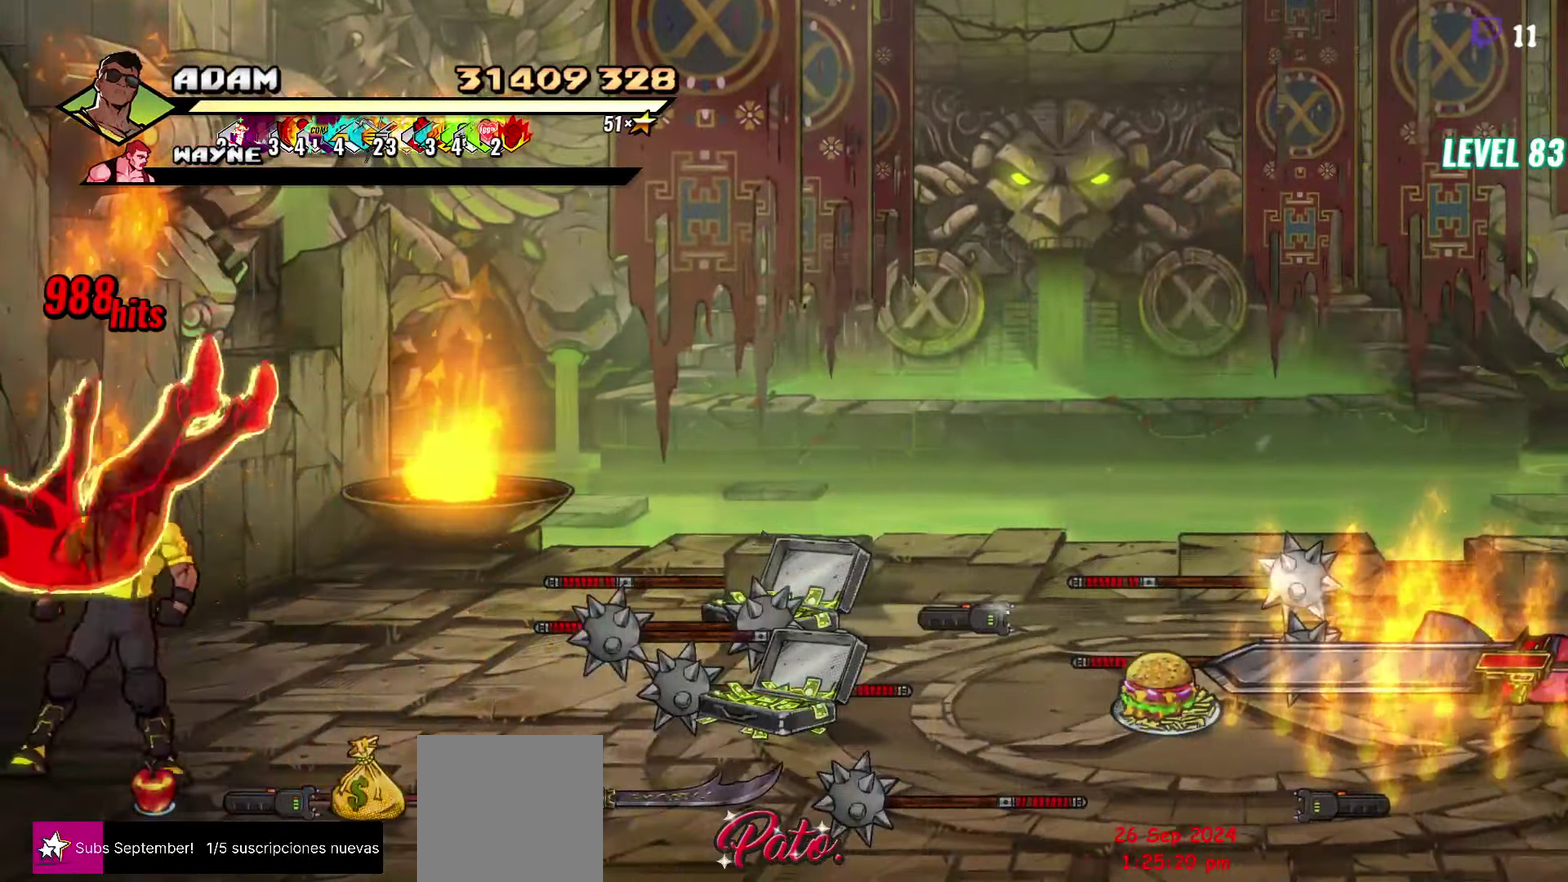
{"buttons": ["B", "DPAD_RIGHT"], "events": [[116, "DPAD_DOWN", "up"], [300, "B", "down"], [316, "DPAD_RIGHT", "up"], [400, "B", "up"], [416, "DPAD_RIGHT", "down"], [500, "B", "down"]]}
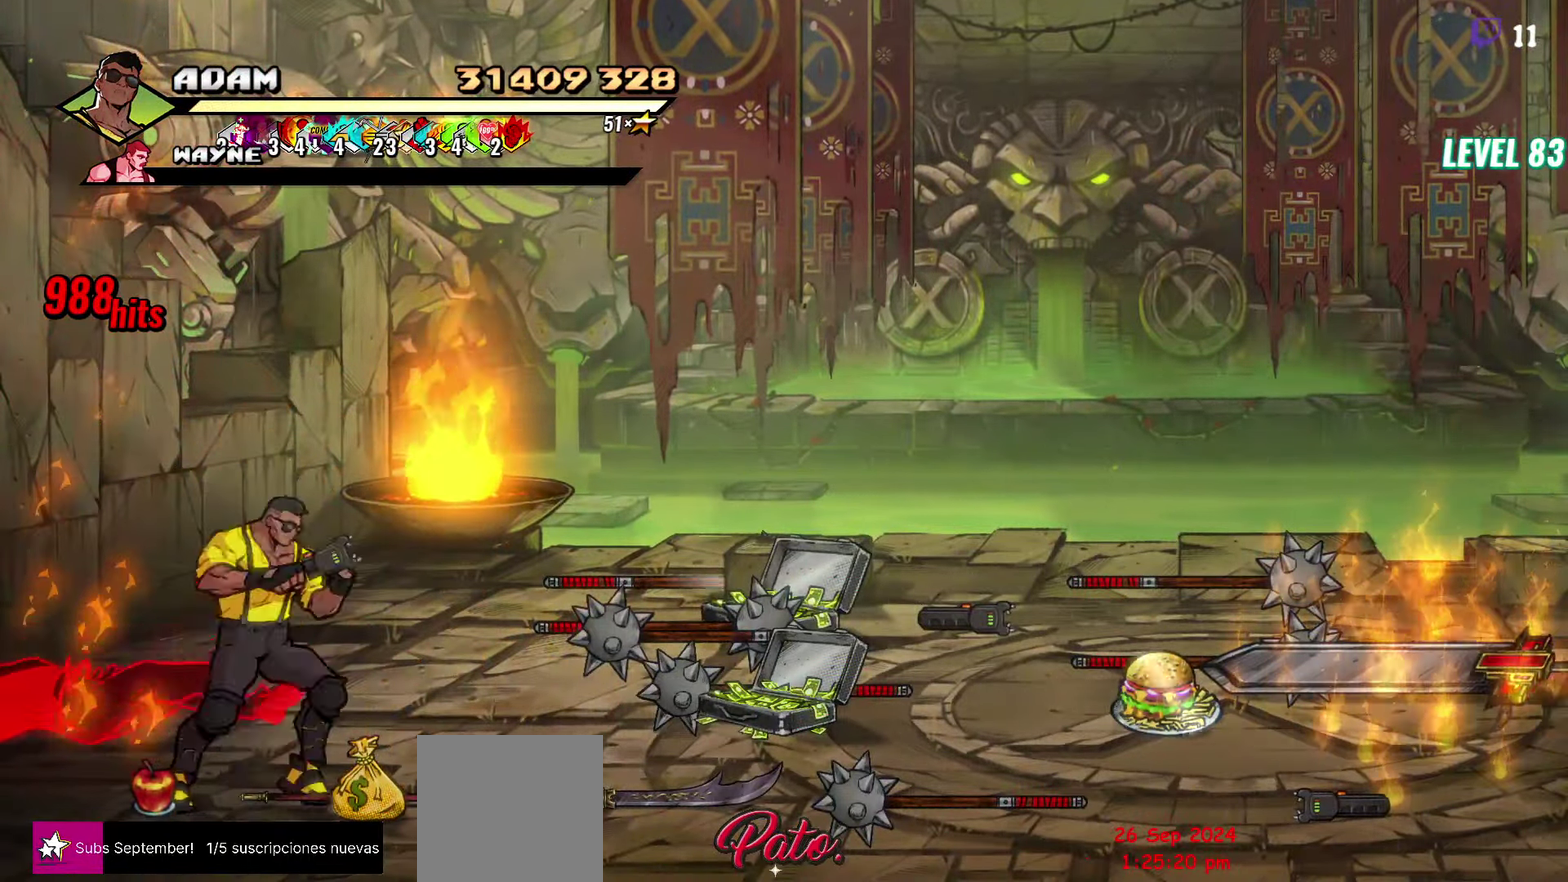
{"buttons": ["DPAD_RIGHT"], "events": [[66, "B", "up"]]}
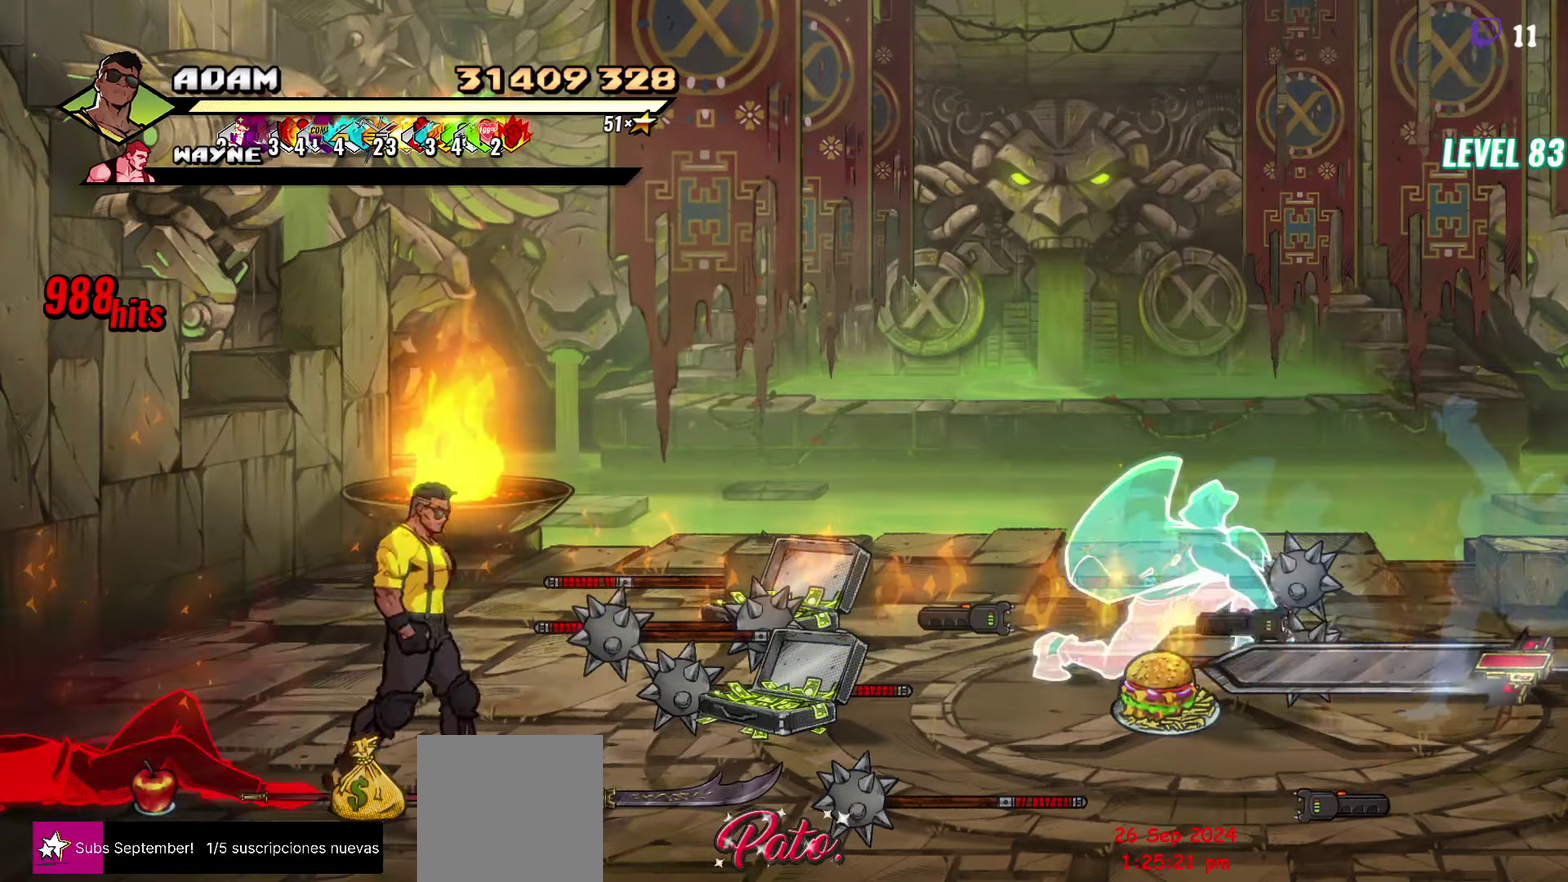
{"buttons": ["DPAD_LEFT"], "events": [[117, "DPAD_RIGHT", "up"], [150, "B", "down"], [250, "B", "up"], [300, "DPAD_LEFT", "down"]]}
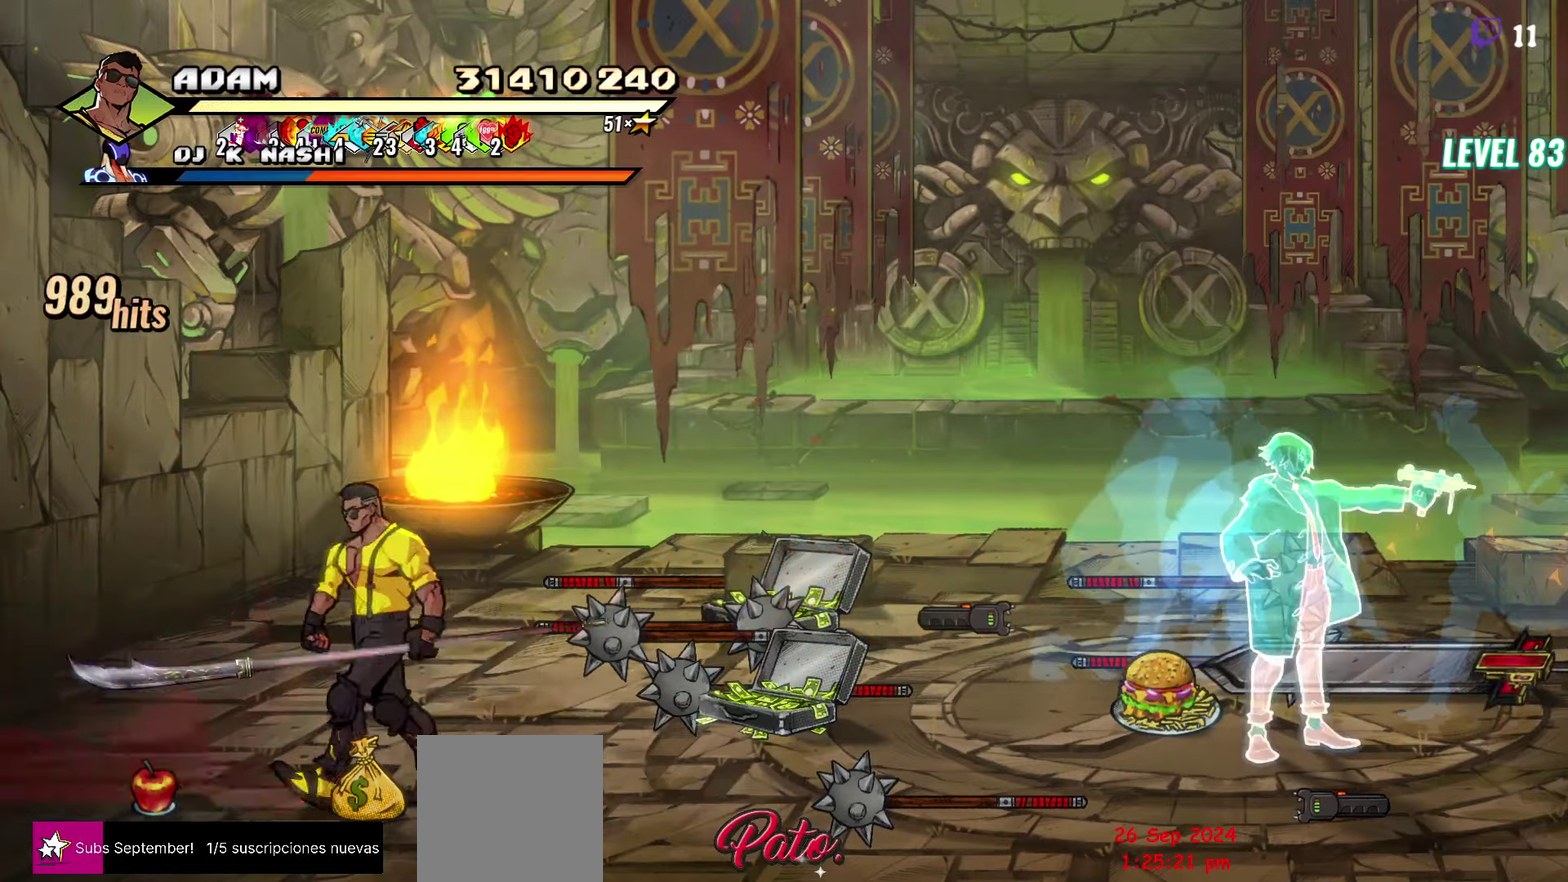
{"buttons": [], "events": [[383, "DPAD_LEFT", "up"]]}
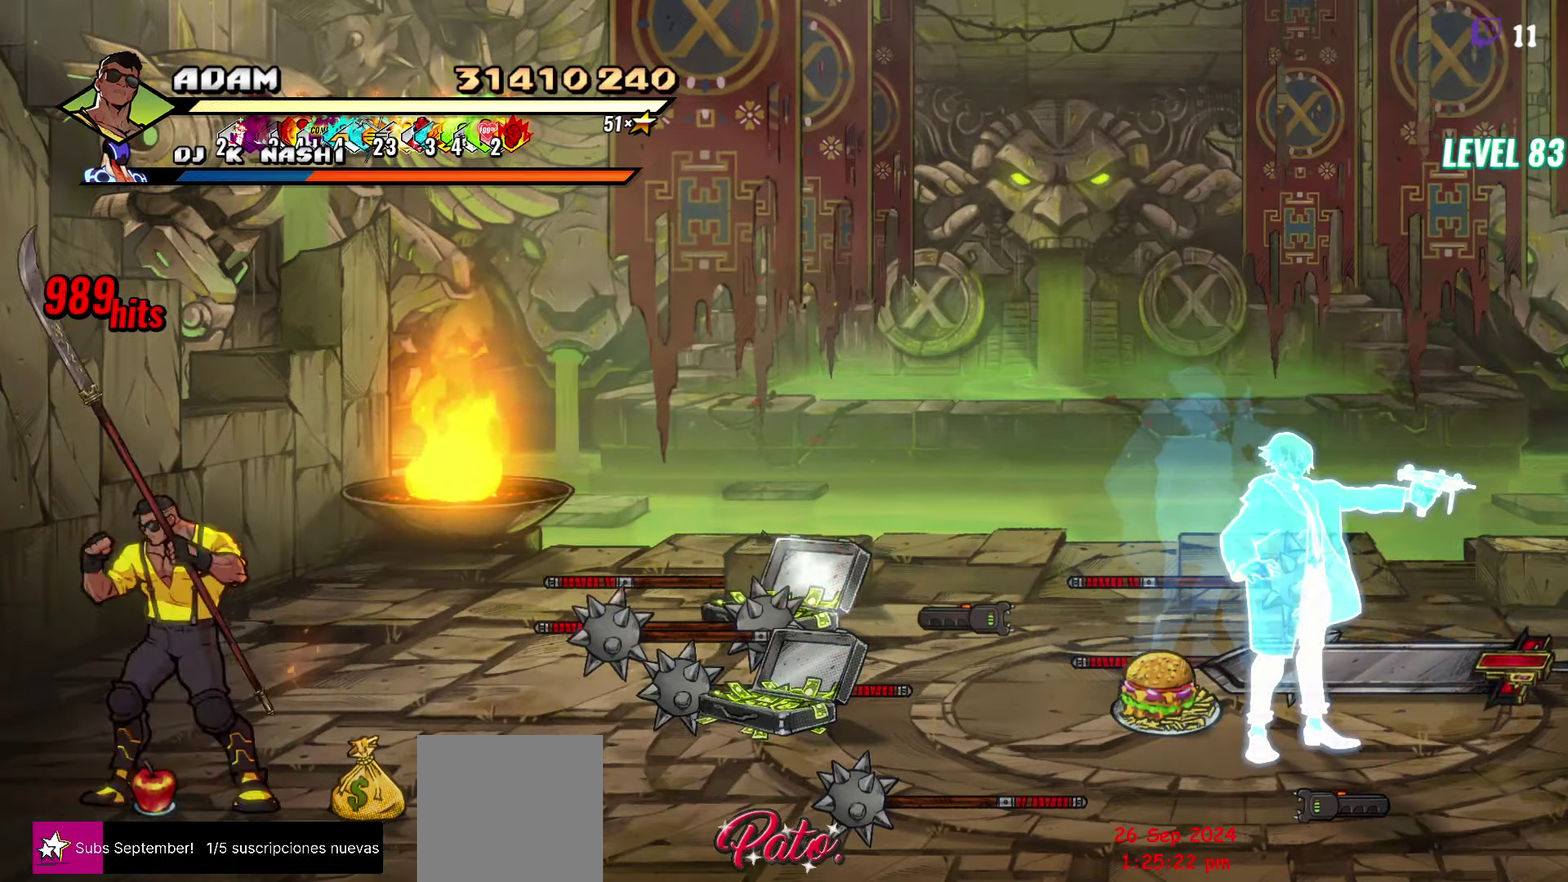
{"buttons": ["DPAD_RIGHT"], "events": [[33, "B", "down"], [150, "B", "up"], [217, "DPAD_RIGHT", "down"], [367, "B", "down"], [467, "B", "up"]]}
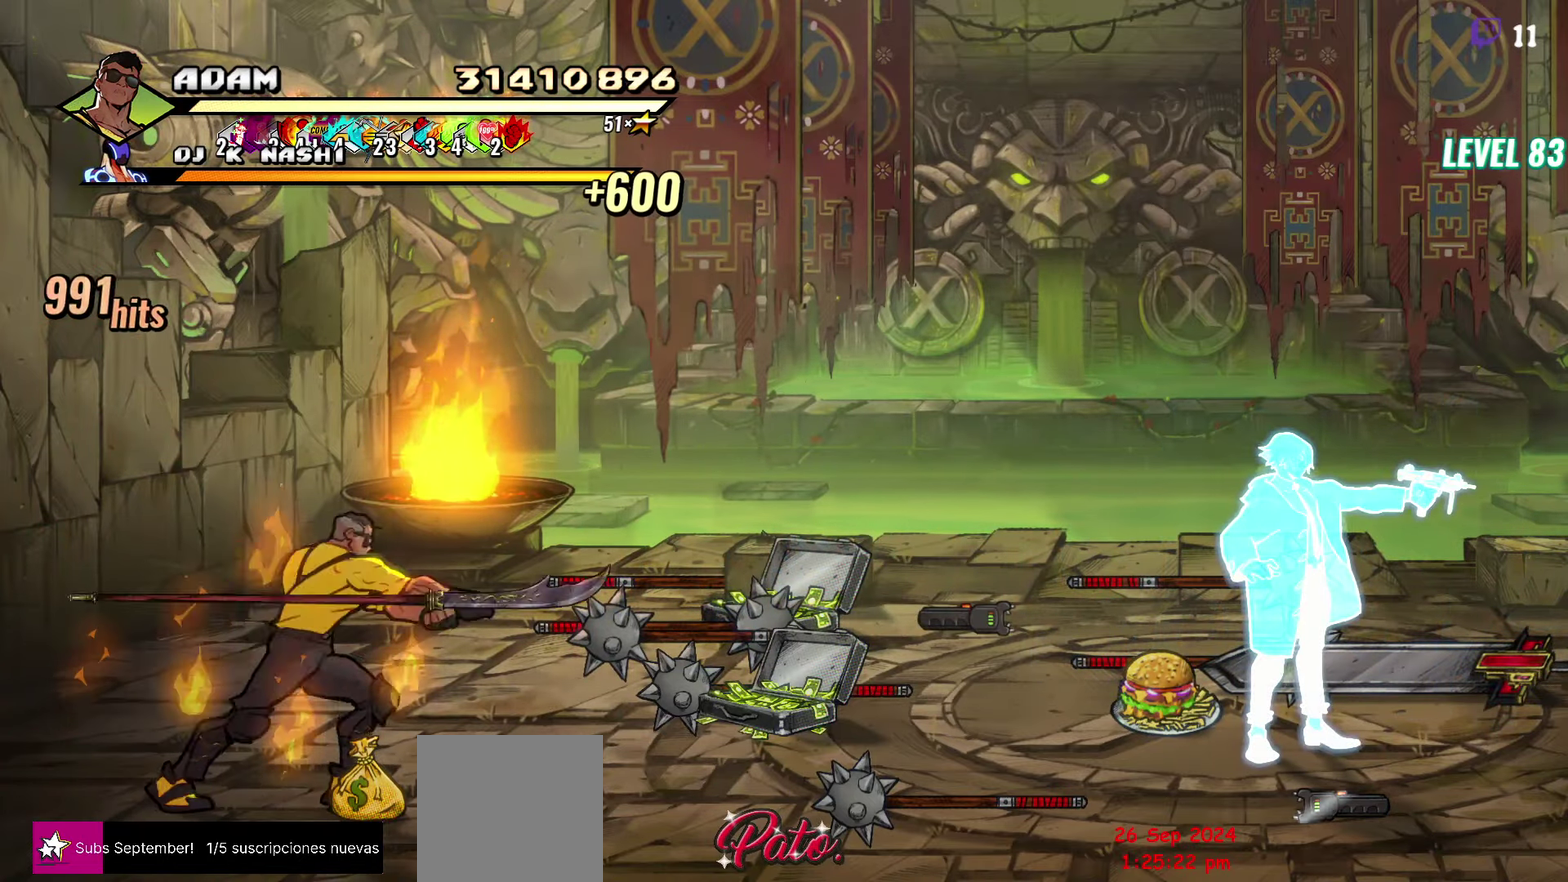
{"buttons": ["DPAD_RIGHT"], "events": []}
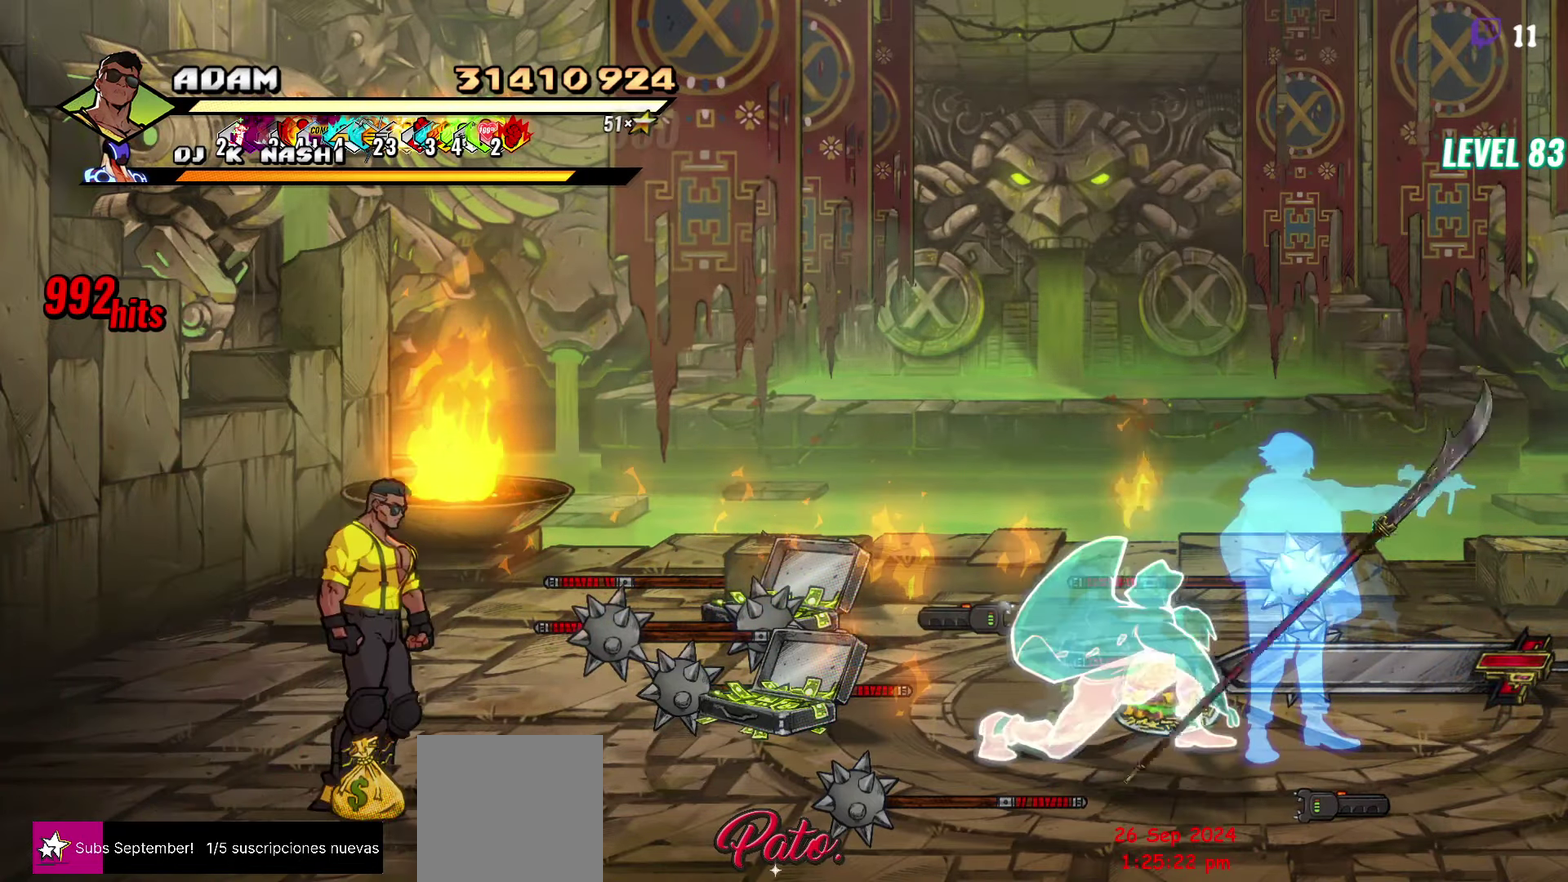
{"buttons": [], "events": [[17, "DPAD_RIGHT", "up"]]}
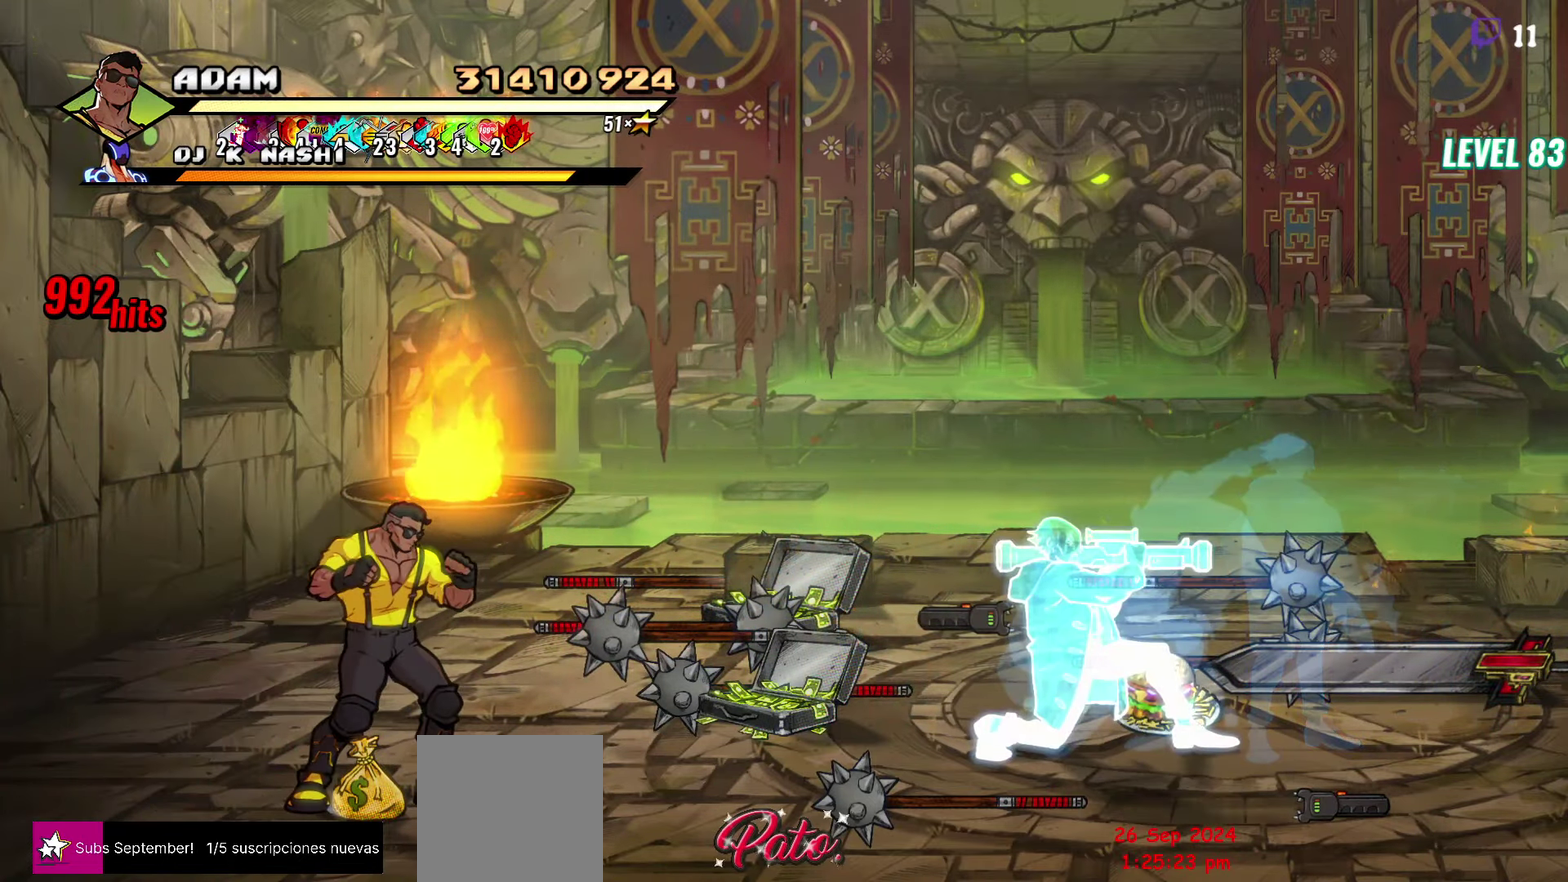
{"buttons": ["DPAD_UP", "DPAD_RIGHT"], "events": [[200, "B", "down"], [283, "B", "up"], [283, "DPAD_RIGHT", "down"], [417, "DPAD_UP", "down"]]}
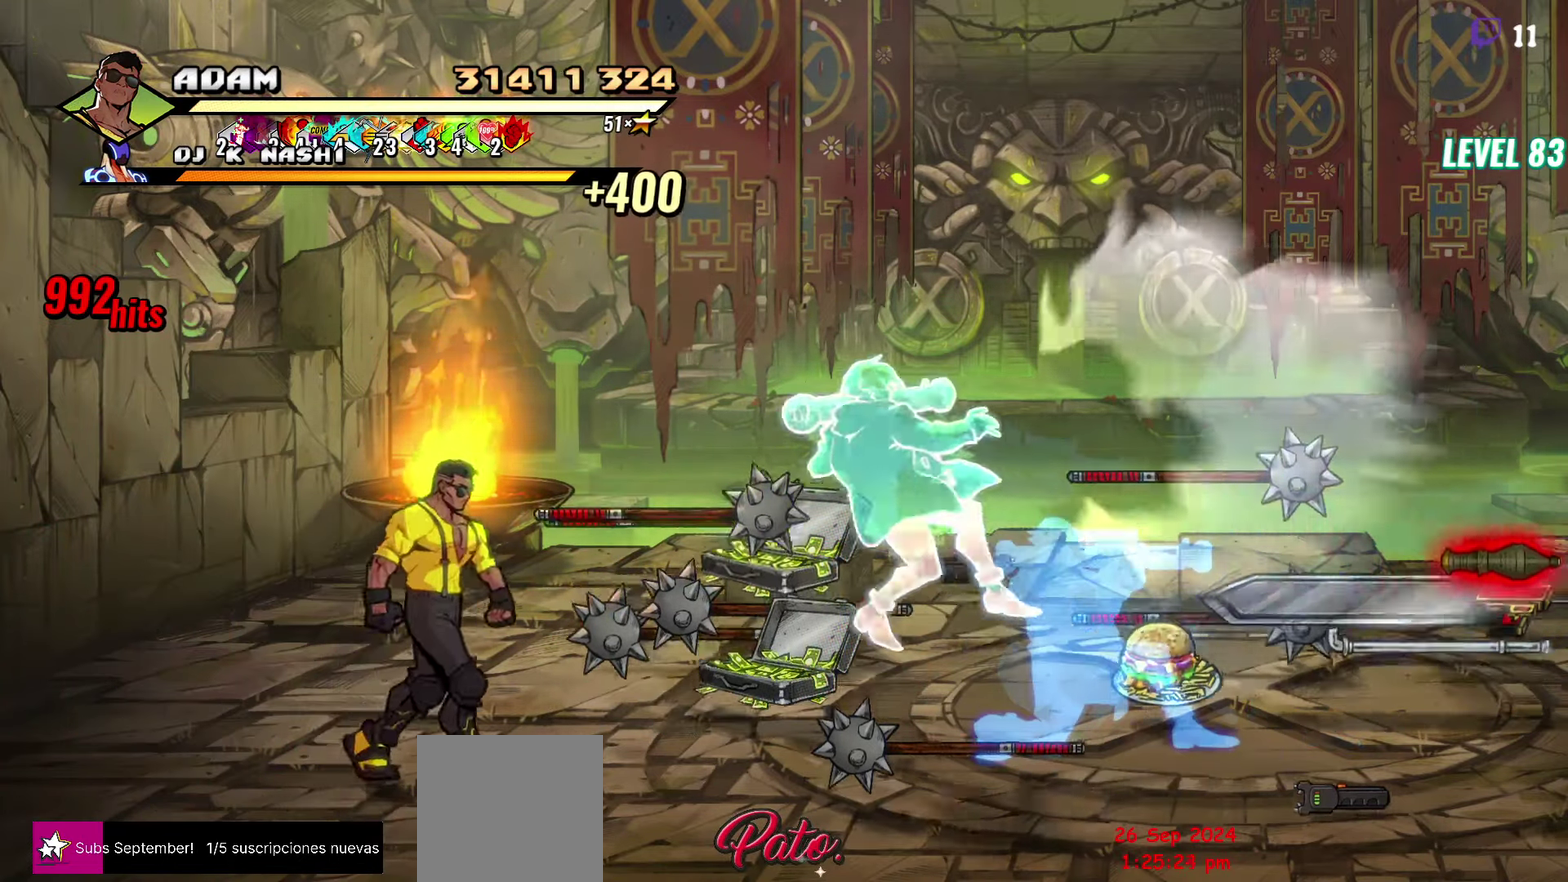
{"buttons": ["DPAD_RIGHT"], "events": [[267, "DPAD_UP", "up"]]}
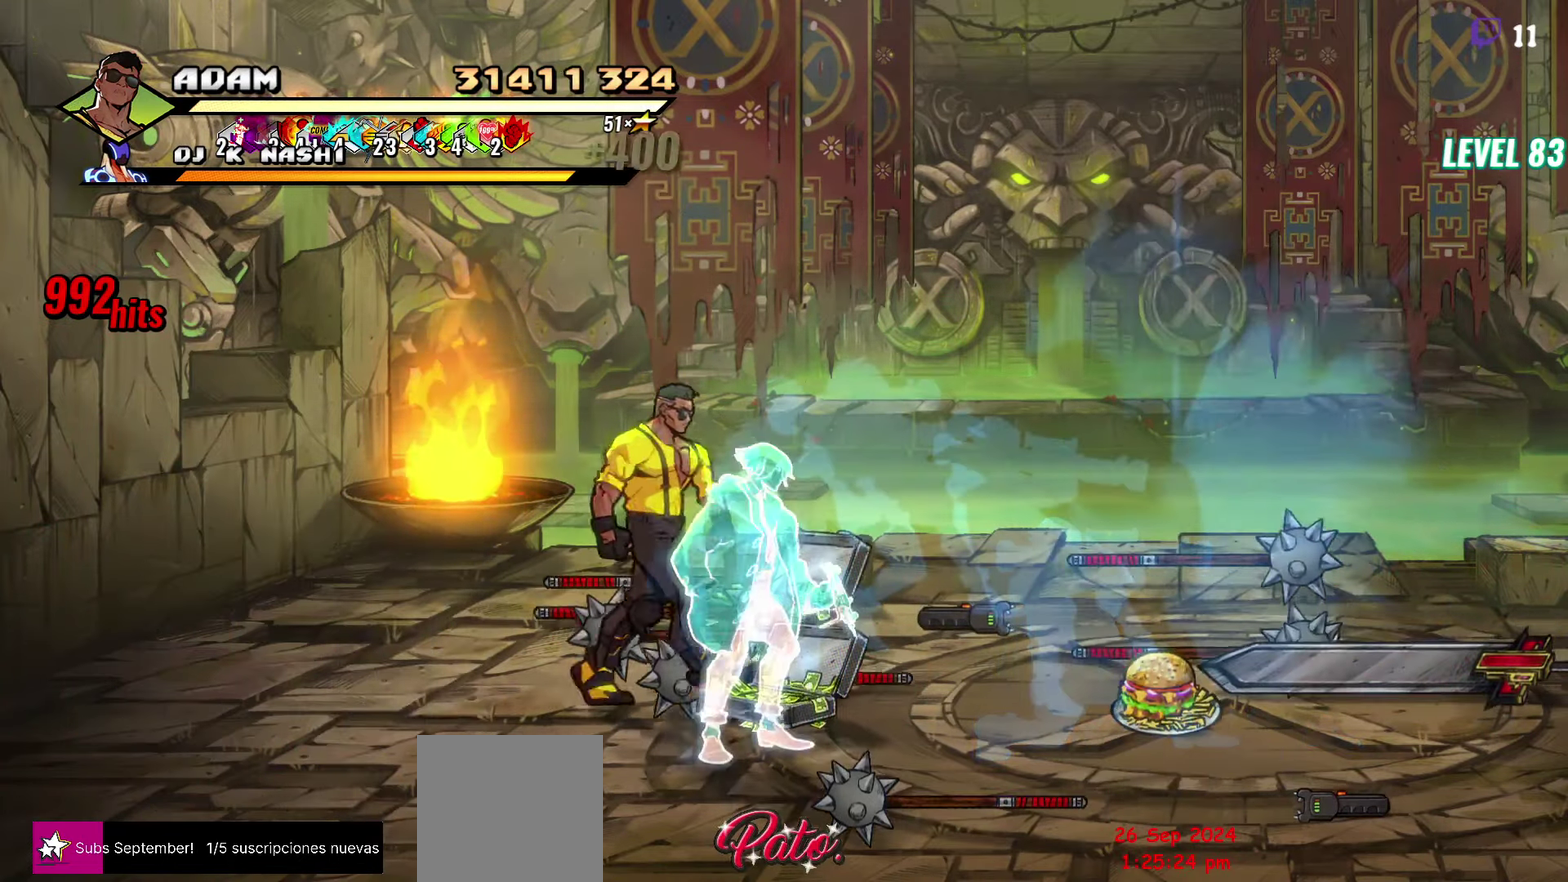
{"buttons": [], "events": [[283, "DPAD_RIGHT", "up"], [317, "B", "down"], [417, "B", "up"]]}
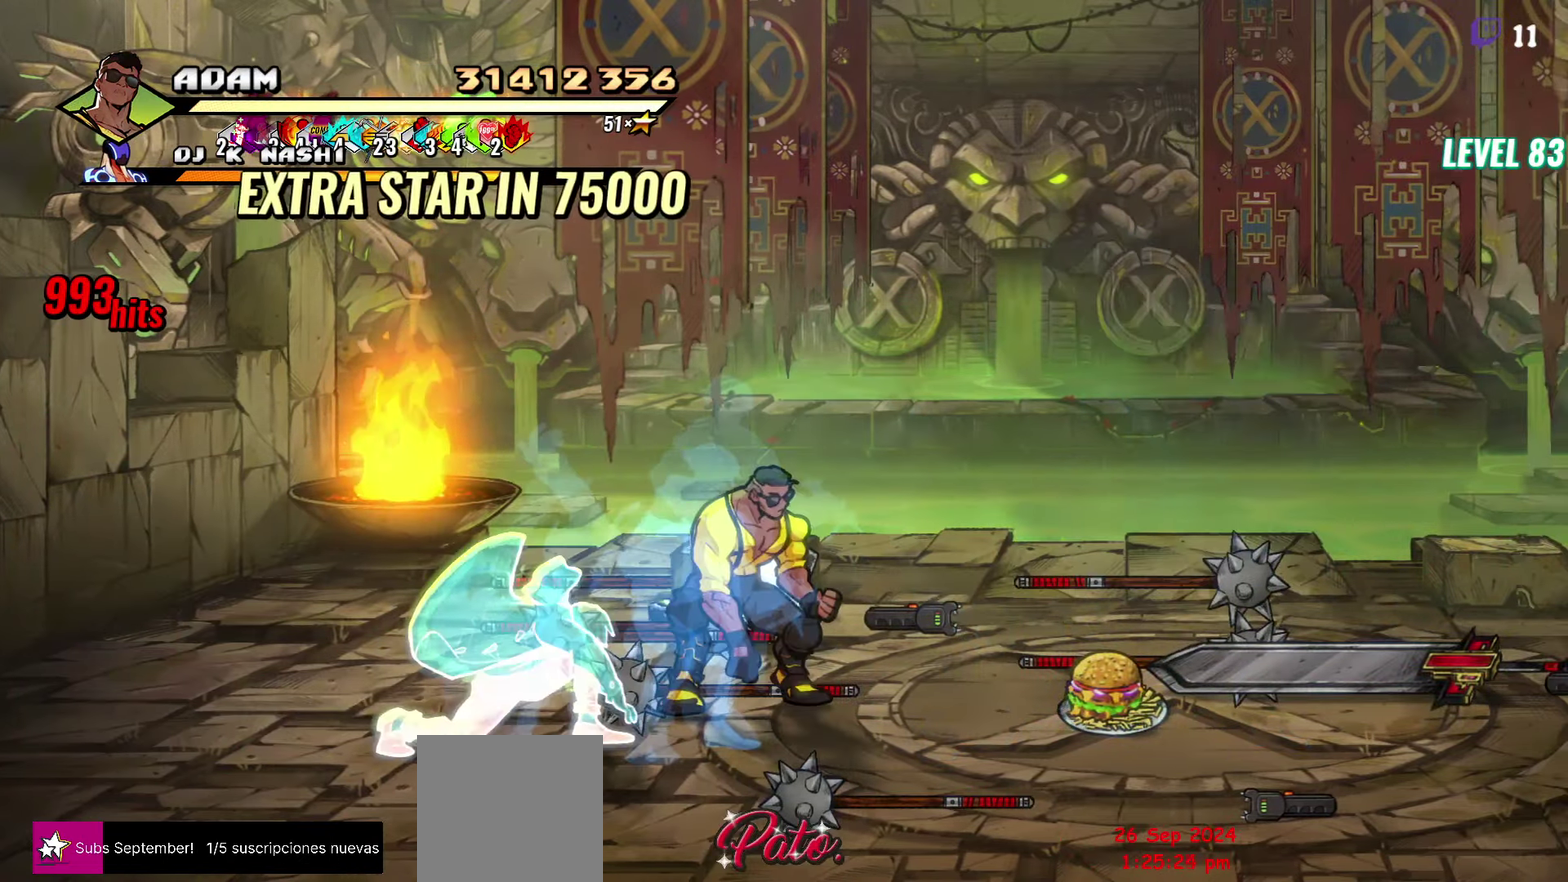
{"buttons": ["DPAD_RIGHT"], "events": [[67, "B", "down"], [167, "B", "up"], [183, "DPAD_RIGHT", "down"], [400, "DPAD_DOWN", "down"], [467, "DPAD_DOWN", "up"]]}
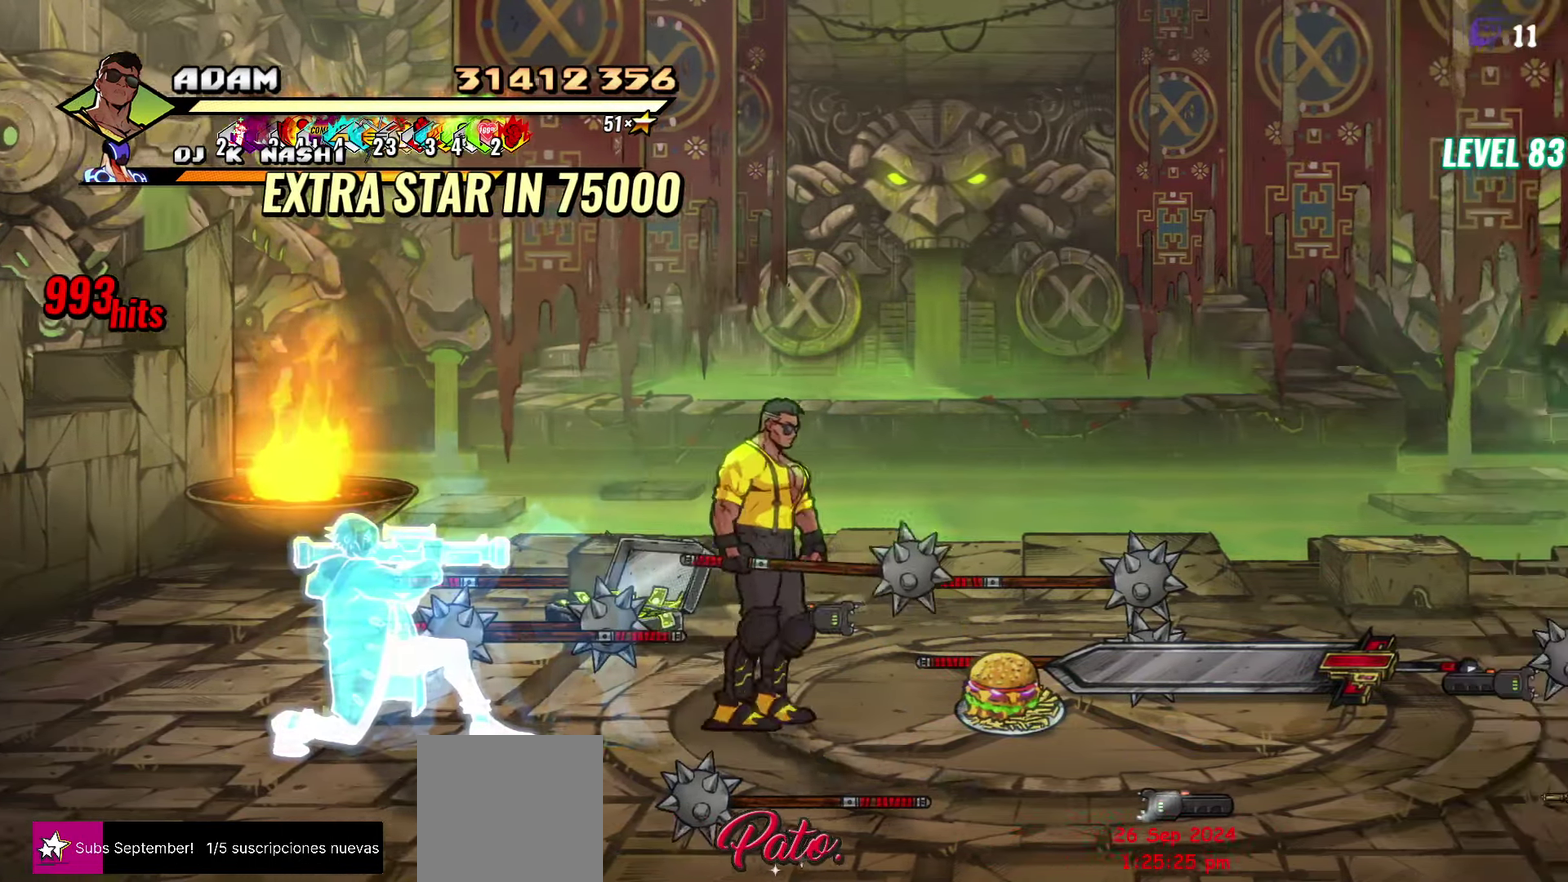
{"buttons": [], "events": [[417, "DPAD_RIGHT", "up"]]}
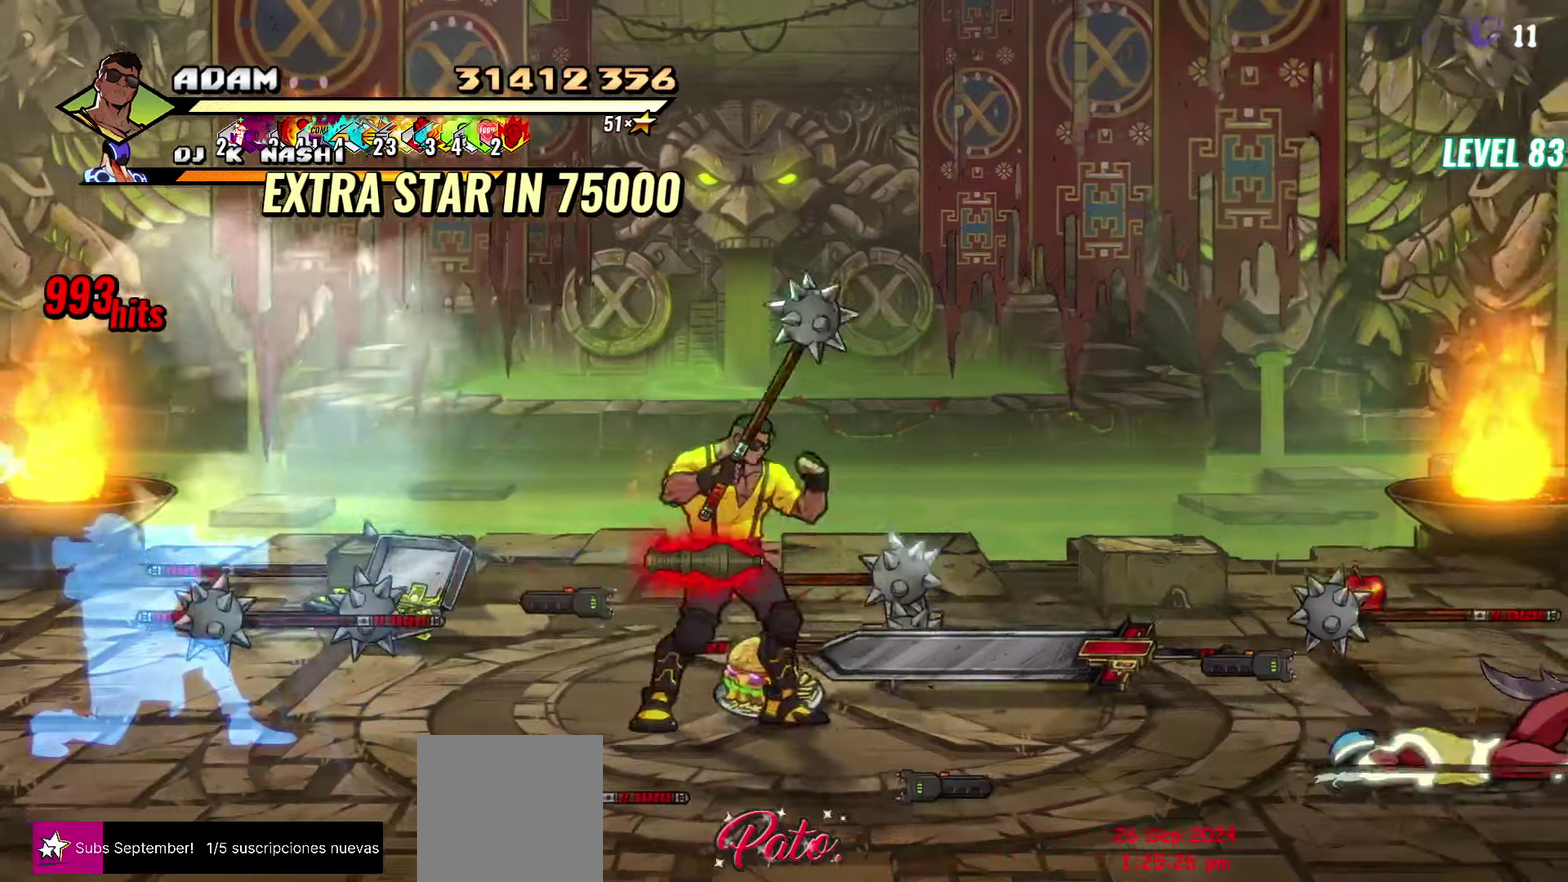
{"buttons": ["DPAD_RIGHT"], "events": [[34, "B", "down"], [150, "B", "up"], [167, "DPAD_RIGHT", "down"], [217, "DPAD_DOWN", "down"], [434, "DPAD_DOWN", "up"]]}
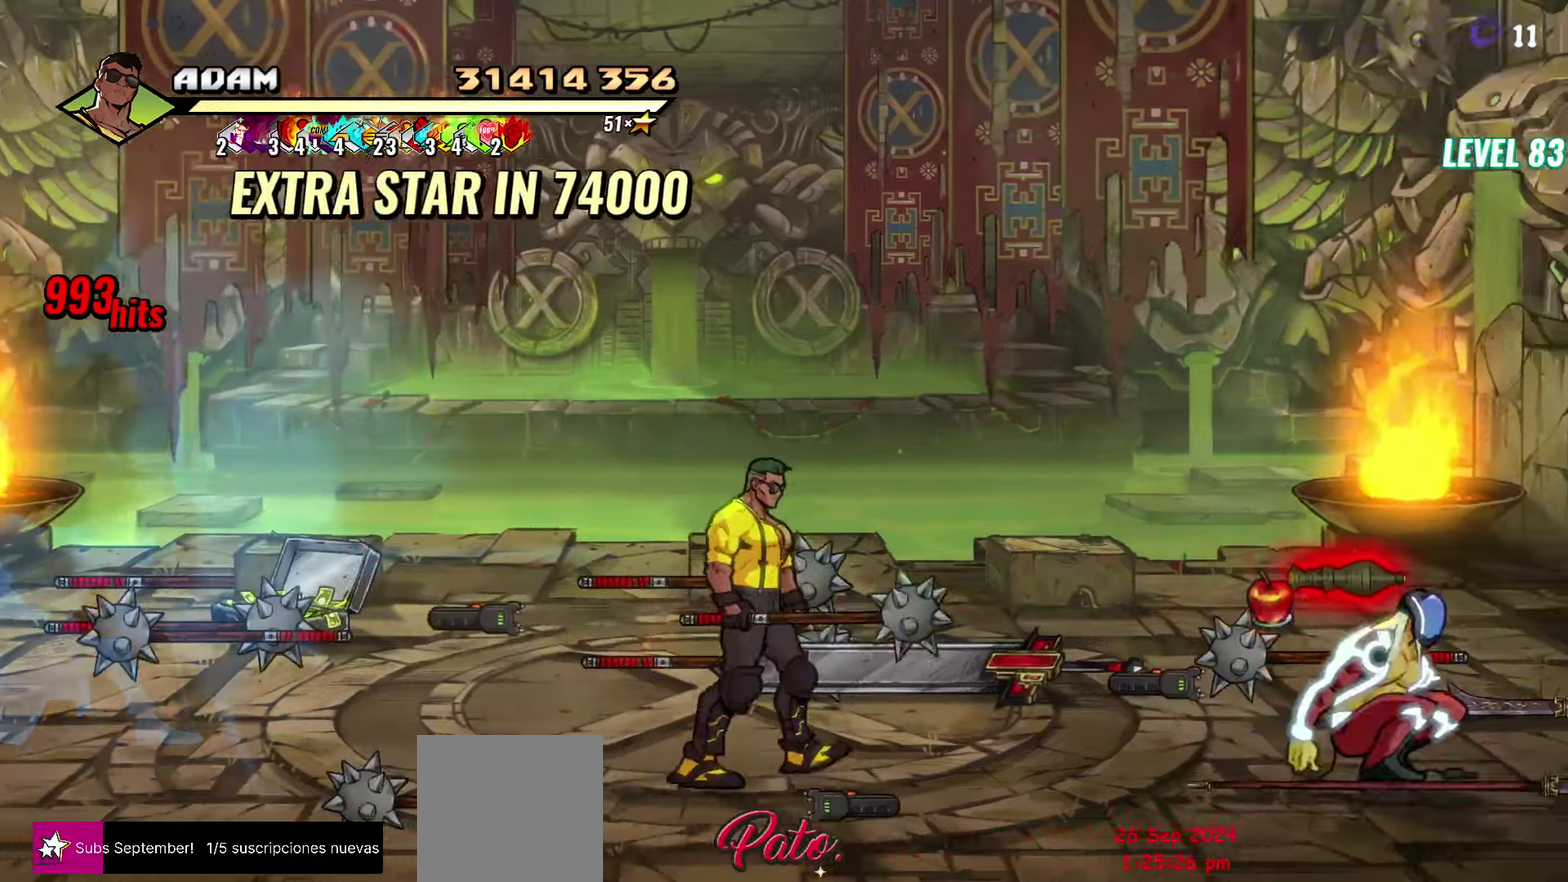
{"buttons": ["DPAD_RIGHT"], "events": [[150, "B", "down"], [234, "B", "up"]]}
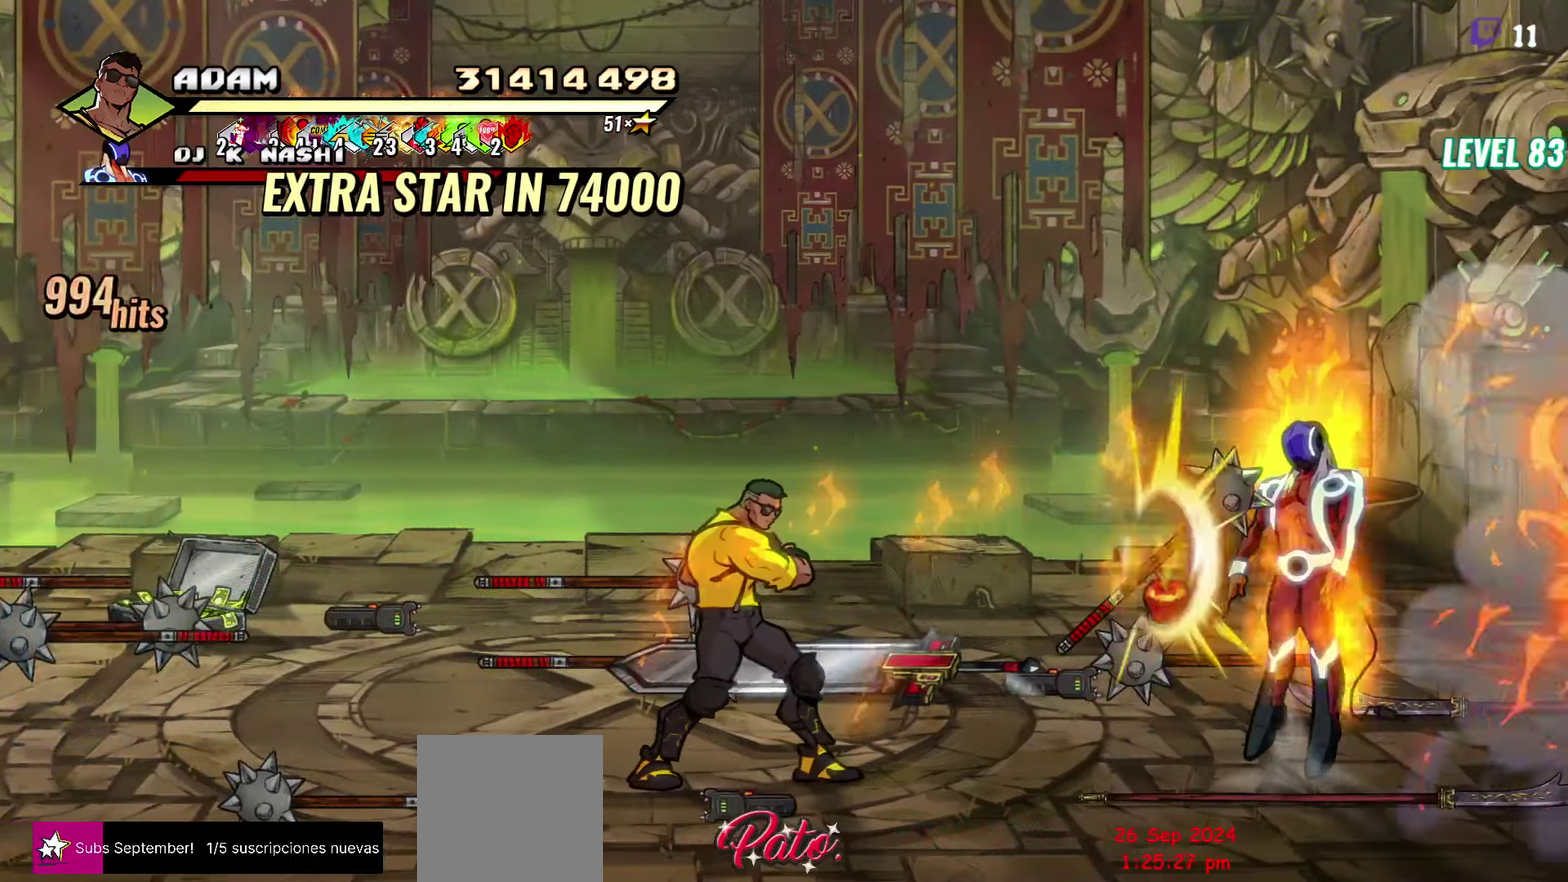
{"buttons": ["DPAD_UP"], "events": [[234, "DPAD_UP", "down"], [317, "DPAD_RIGHT", "up"]]}
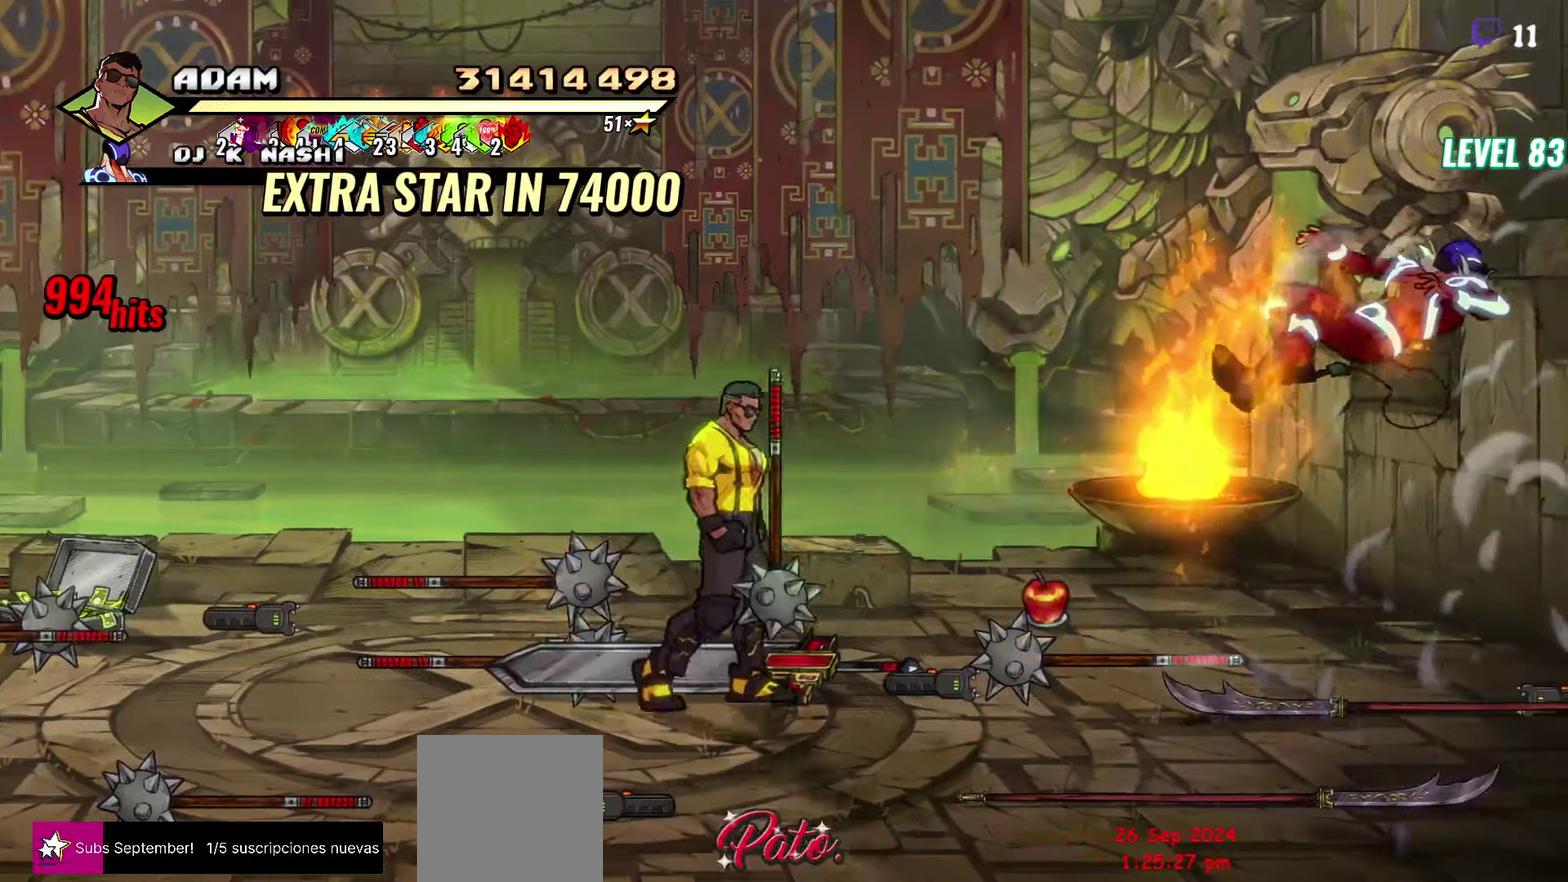
{"buttons": ["B"], "events": [[50, "DPAD_UP", "up"], [84, "B", "down"], [184, "B", "up"], [417, "B", "down"]]}
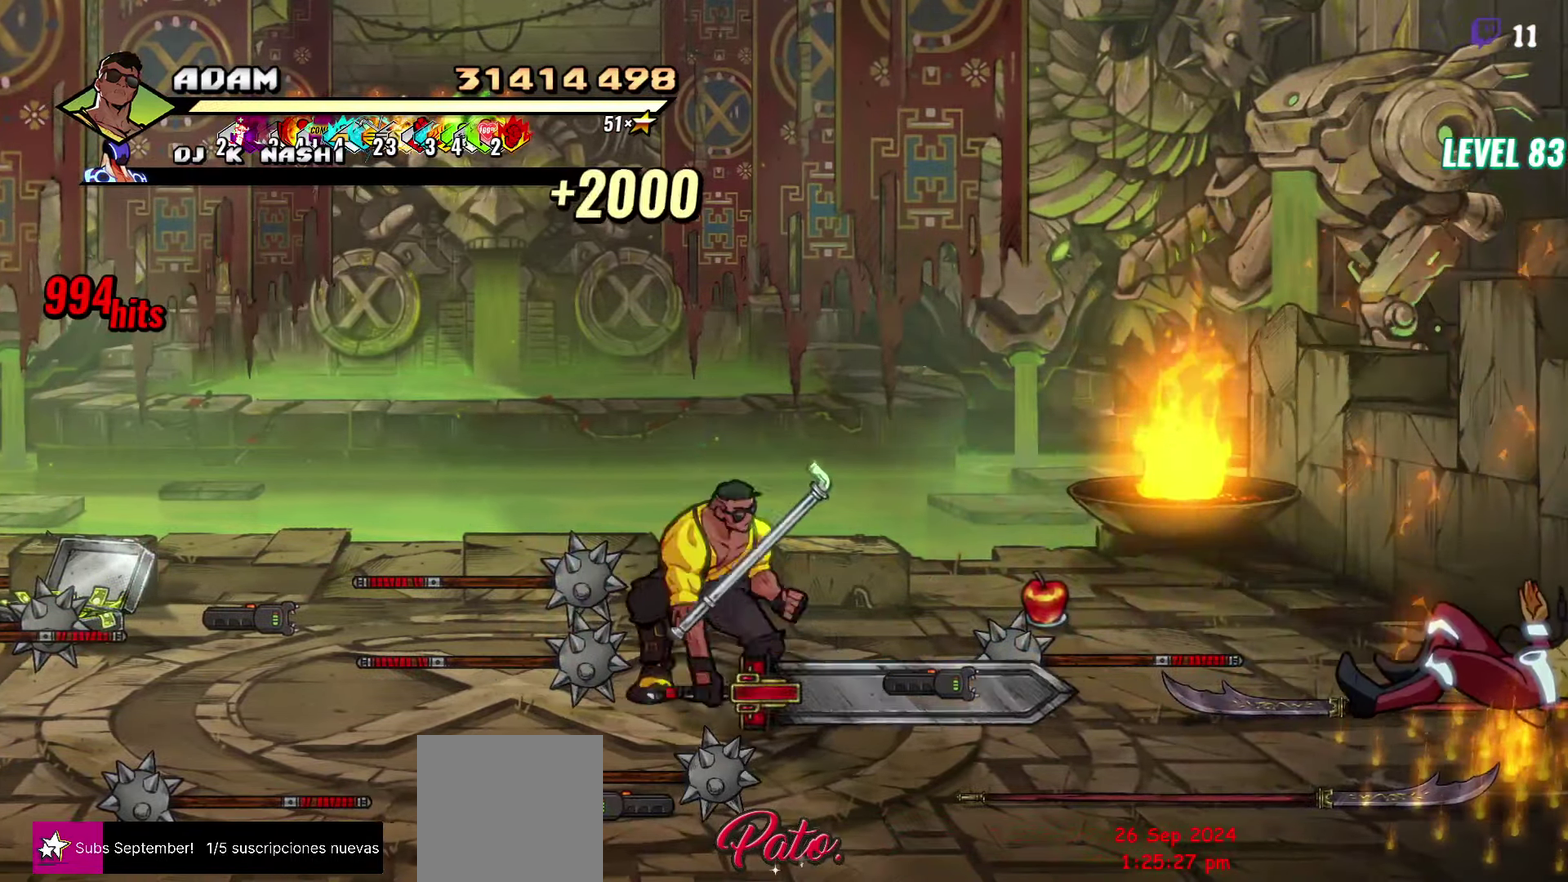
{"buttons": ["DPAD_UP"], "events": [[17, "B", "up"], [234, "DPAD_UP", "down"]]}
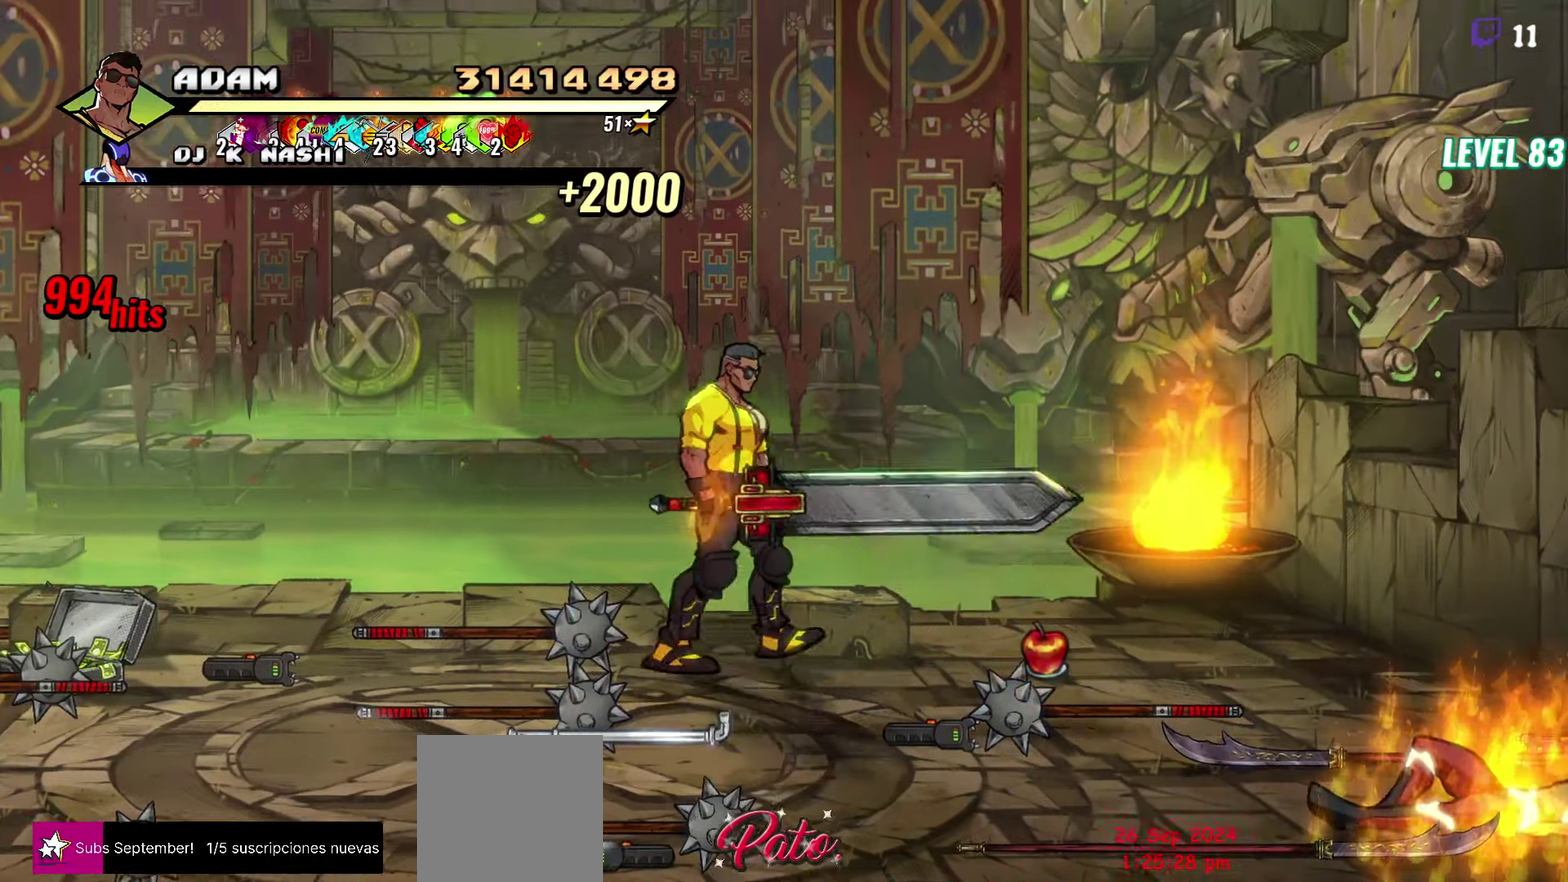
{"buttons": ["DPAD_RIGHT"], "events": [[17, "DPAD_UP", "up"], [50, "DPAD_RIGHT", "down"]]}
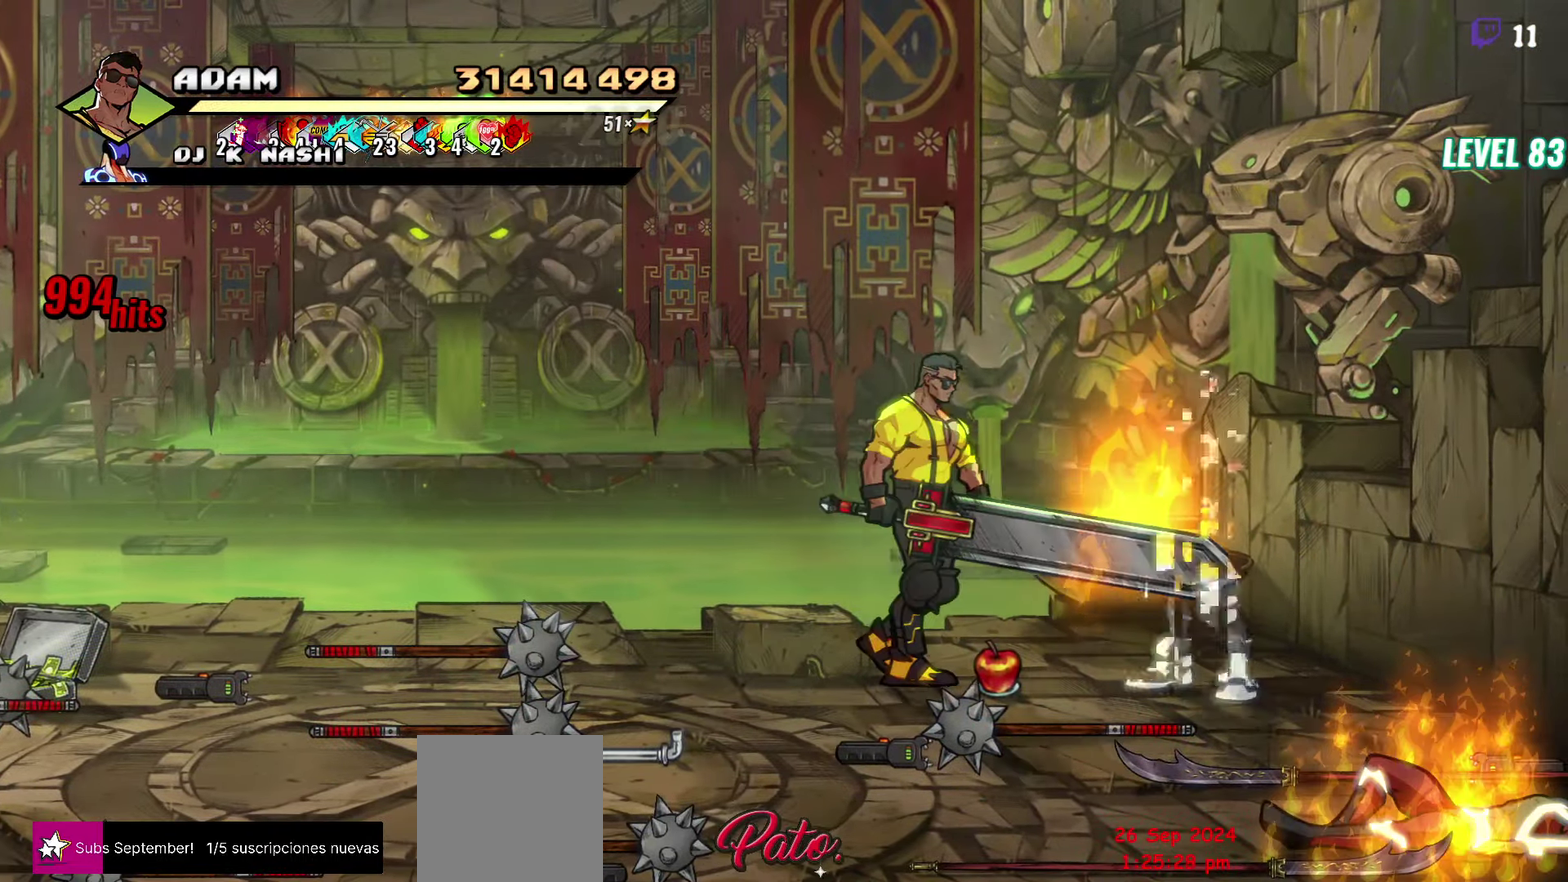
{"buttons": ["DPAD_RIGHT"], "events": [[117, "DPAD_RIGHT", "up"], [167, "B", "down"], [267, "B", "up"], [317, "DPAD_RIGHT", "down"]]}
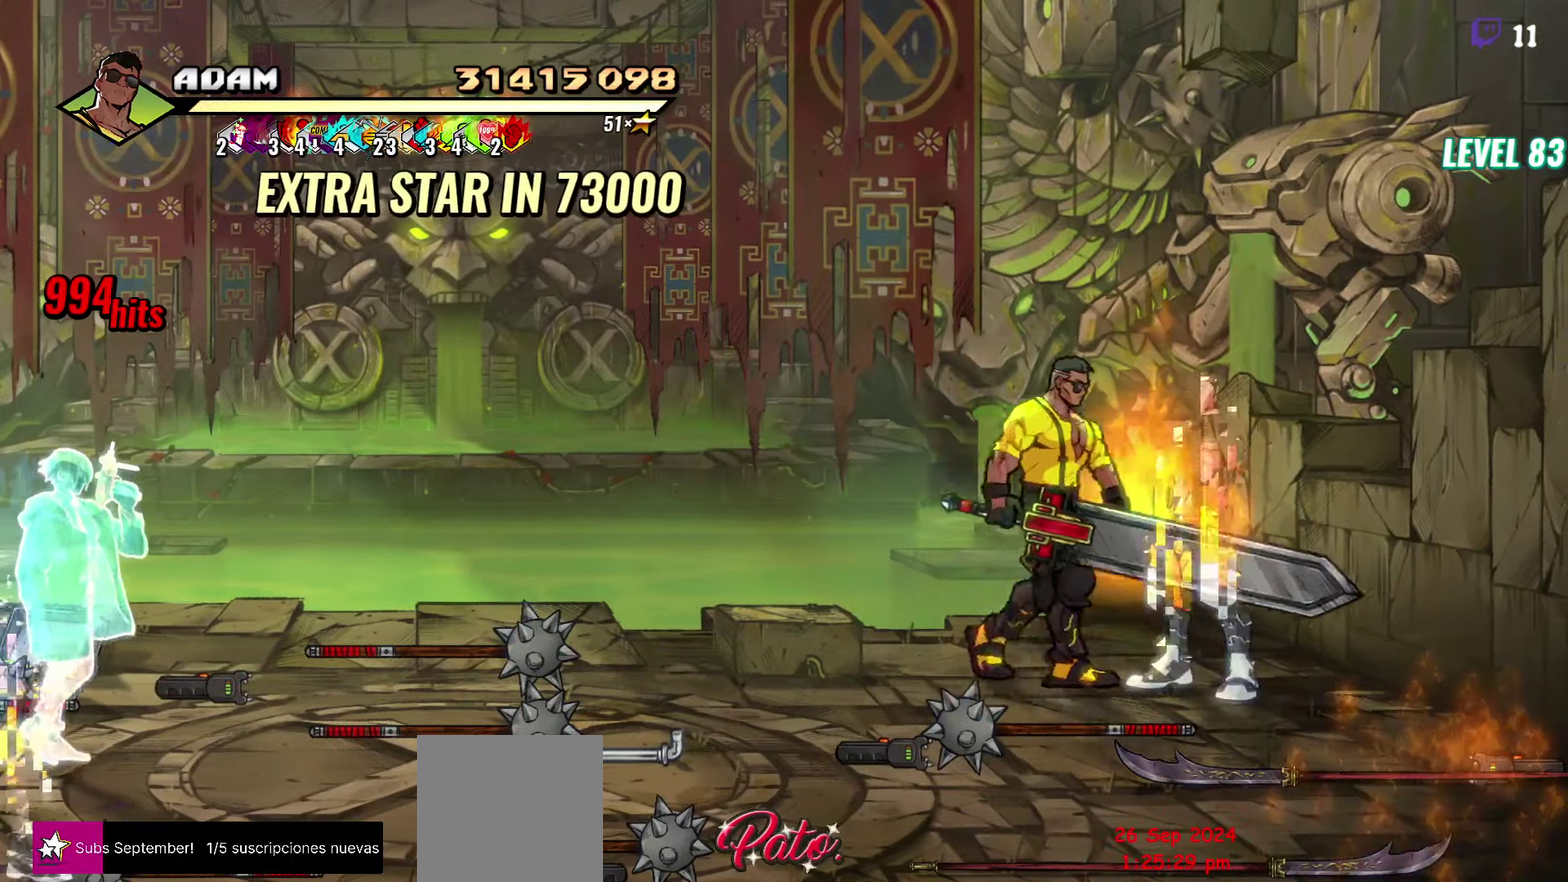
{"buttons": ["DPAD_RIGHT"], "events": [[417, "R1", "down"], [500, "R1", "up"]]}
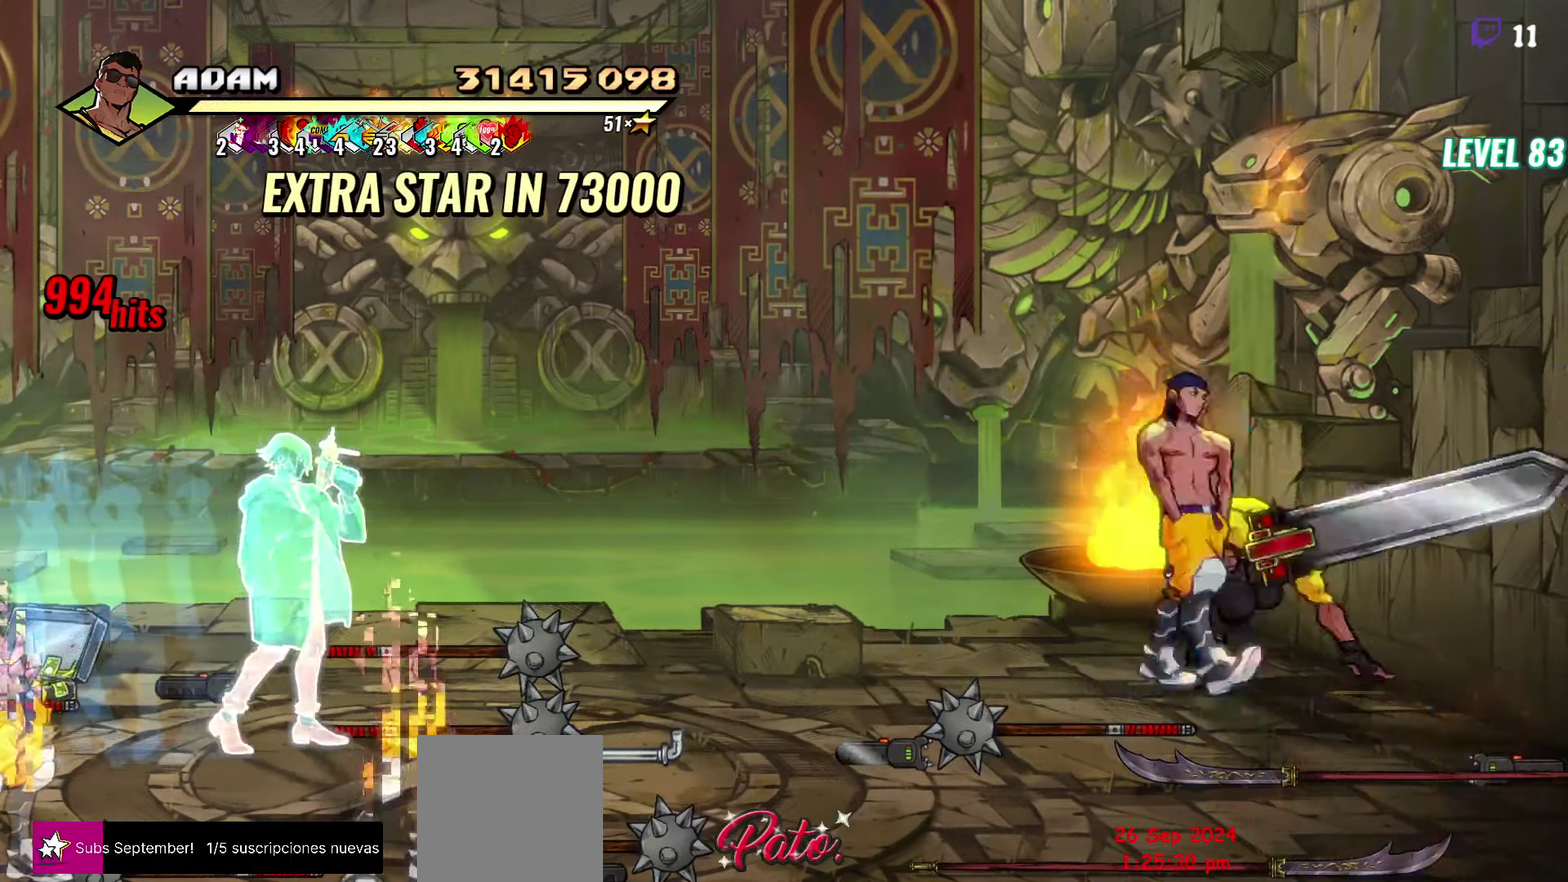
{"buttons": ["DPAD_DOWN"], "events": [[34, "DPAD_RIGHT", "up"], [250, "DPAD_DOWN", "down"]]}
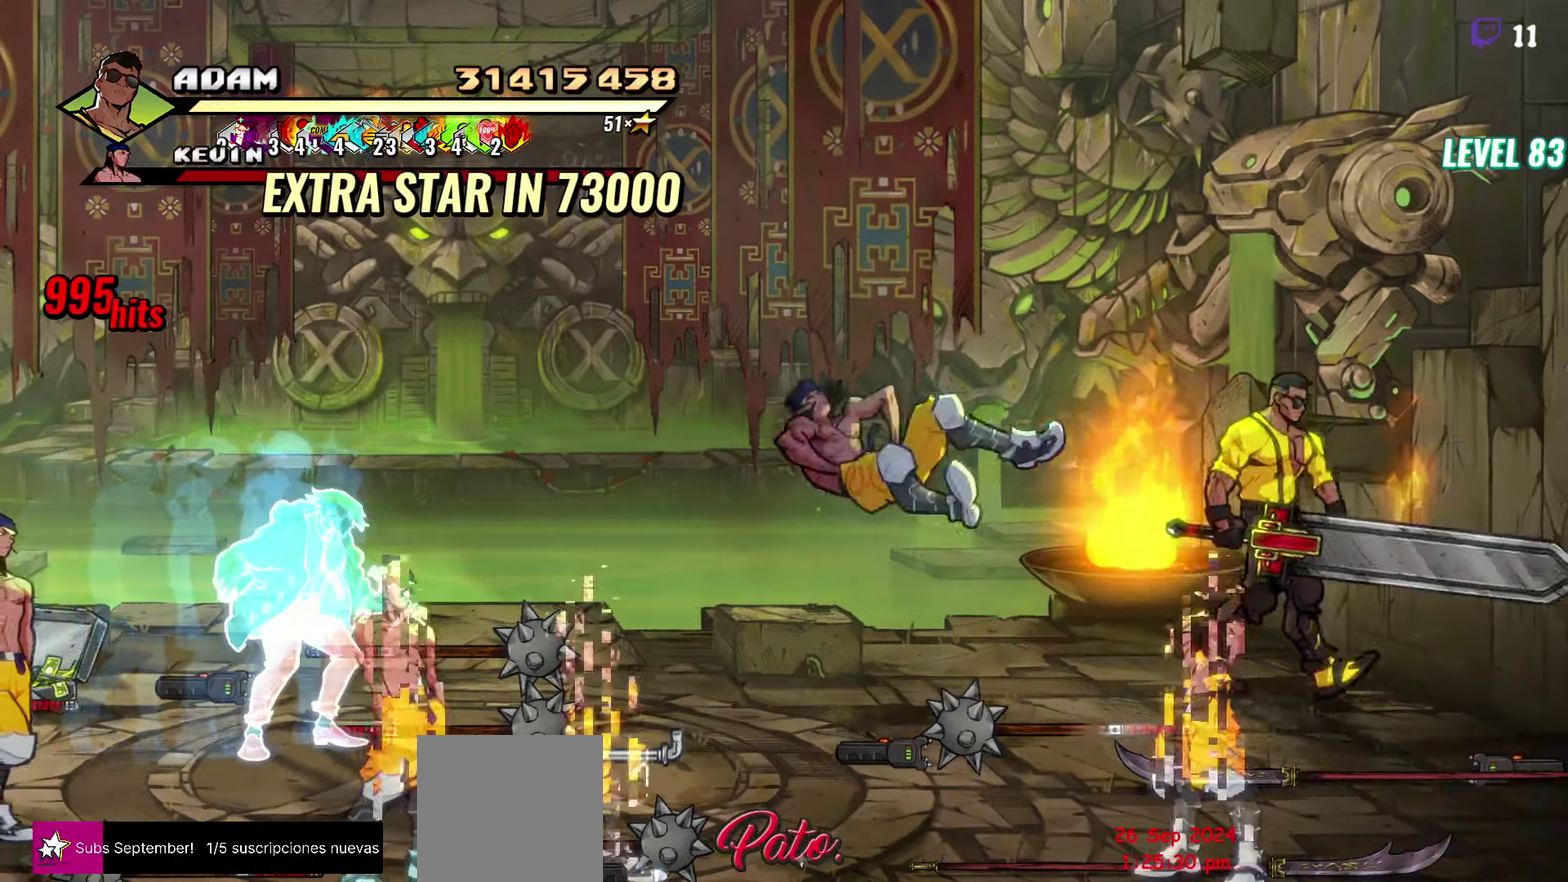
{"buttons": ["DPAD_DOWN"], "events": [[50, "DPAD_RIGHT", "down"], [284, "DPAD_RIGHT", "up"]]}
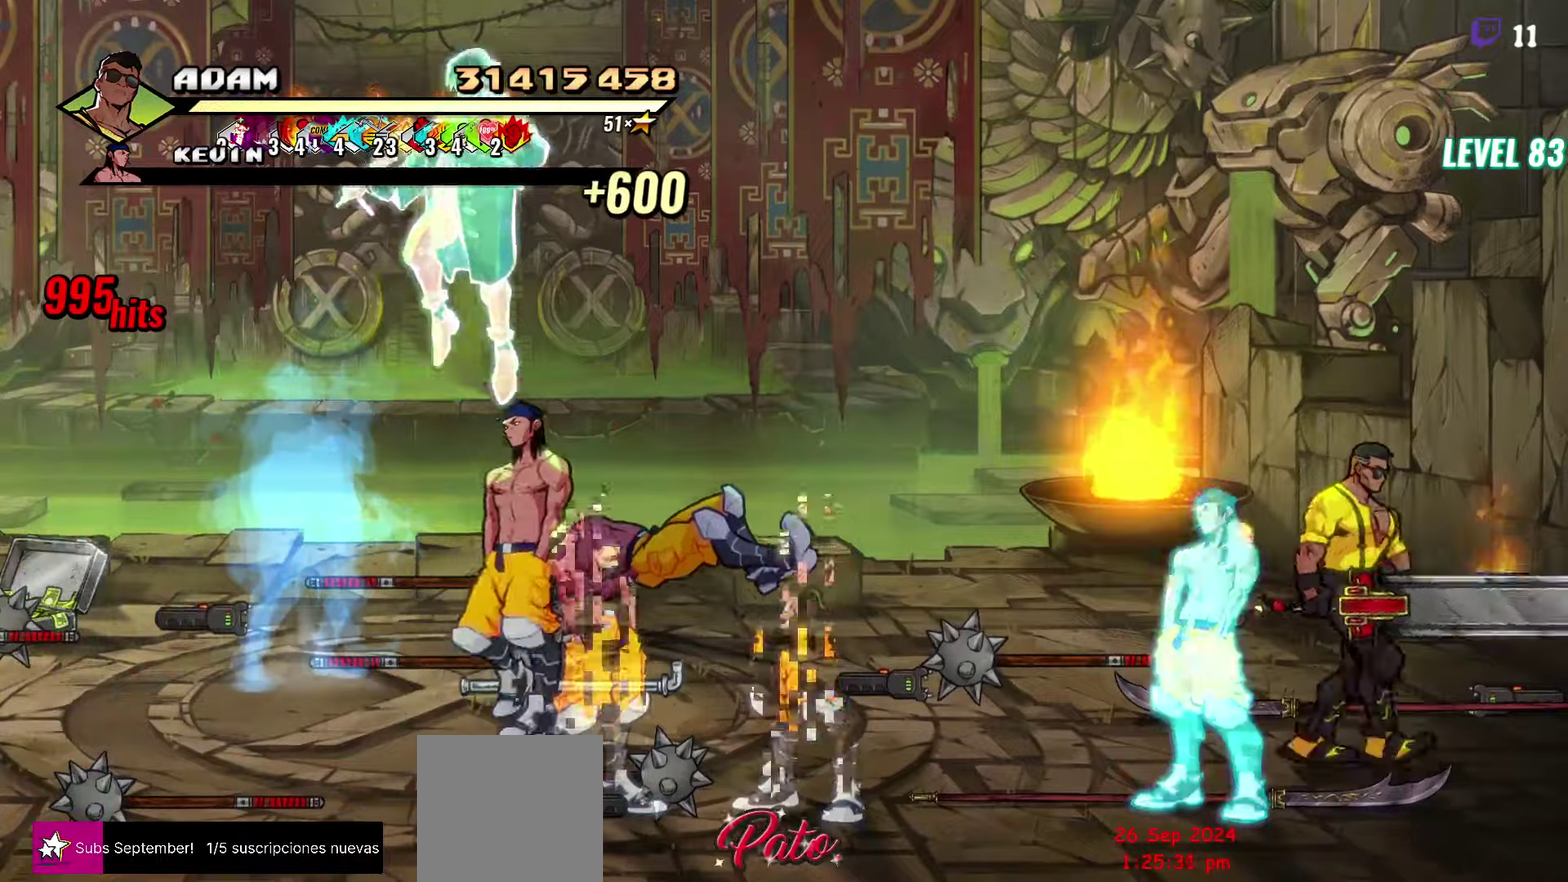
{"buttons": [], "events": [[16, "R1", "down"], [116, "DPAD_DOWN", "up"], [150, "R1", "up"]]}